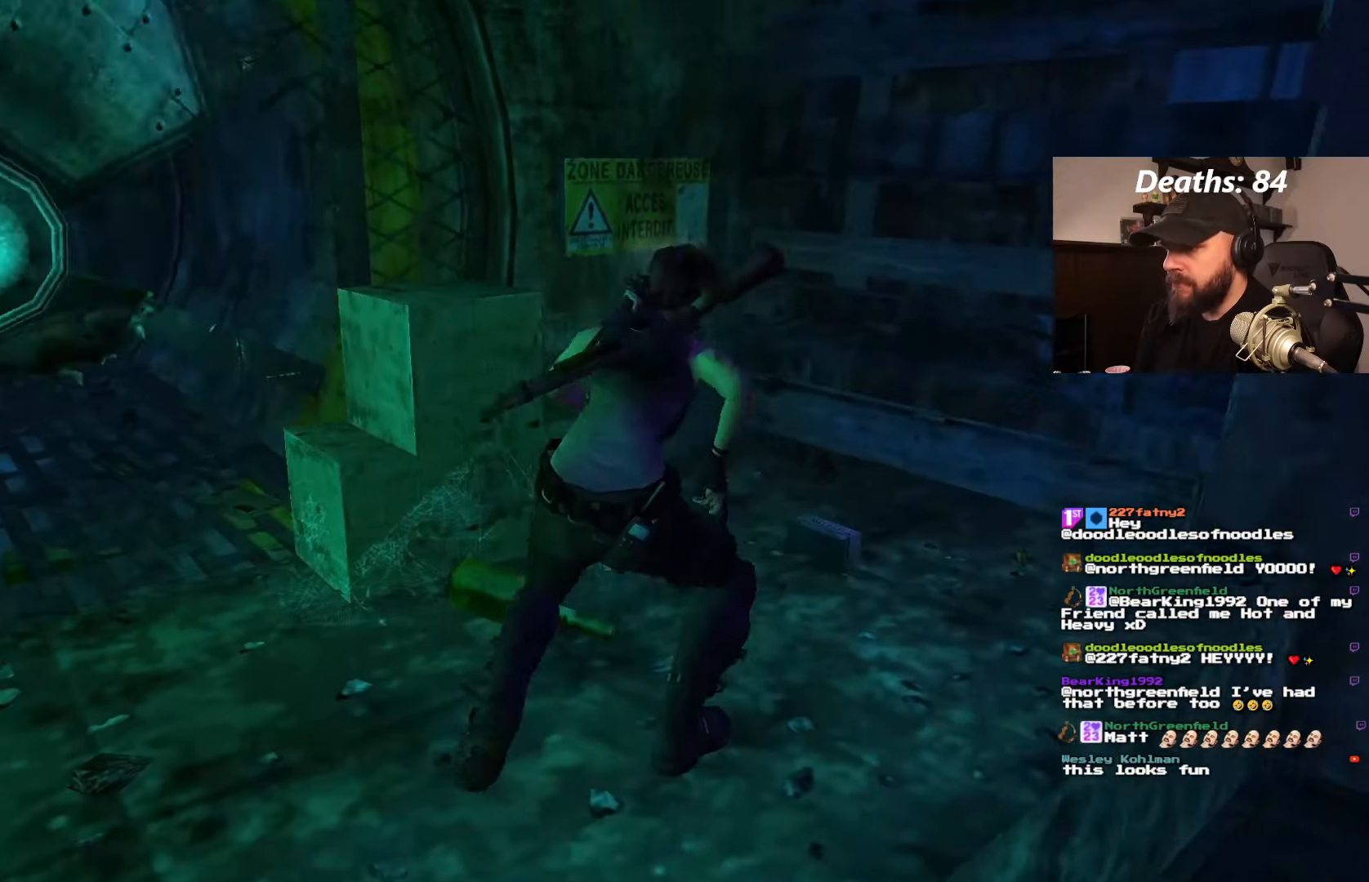
Gameplay with a controller (PlayStation layout); each line is a JSON object with the inputs held at the frame after it. "events" lists button and stick changes between this image and that frame as [ms after this image, input, new state], when the widget could be followed in between. Not read: L3 R3.
{"buttons": ["DPAD_RIGHT"], "left_stick": "center", "right_stick": "center", "events": [[233, "DPAD_UP", "down"], [333, "DPAD_RIGHT", "down"], [367, "DPAD_UP", "up"]]}
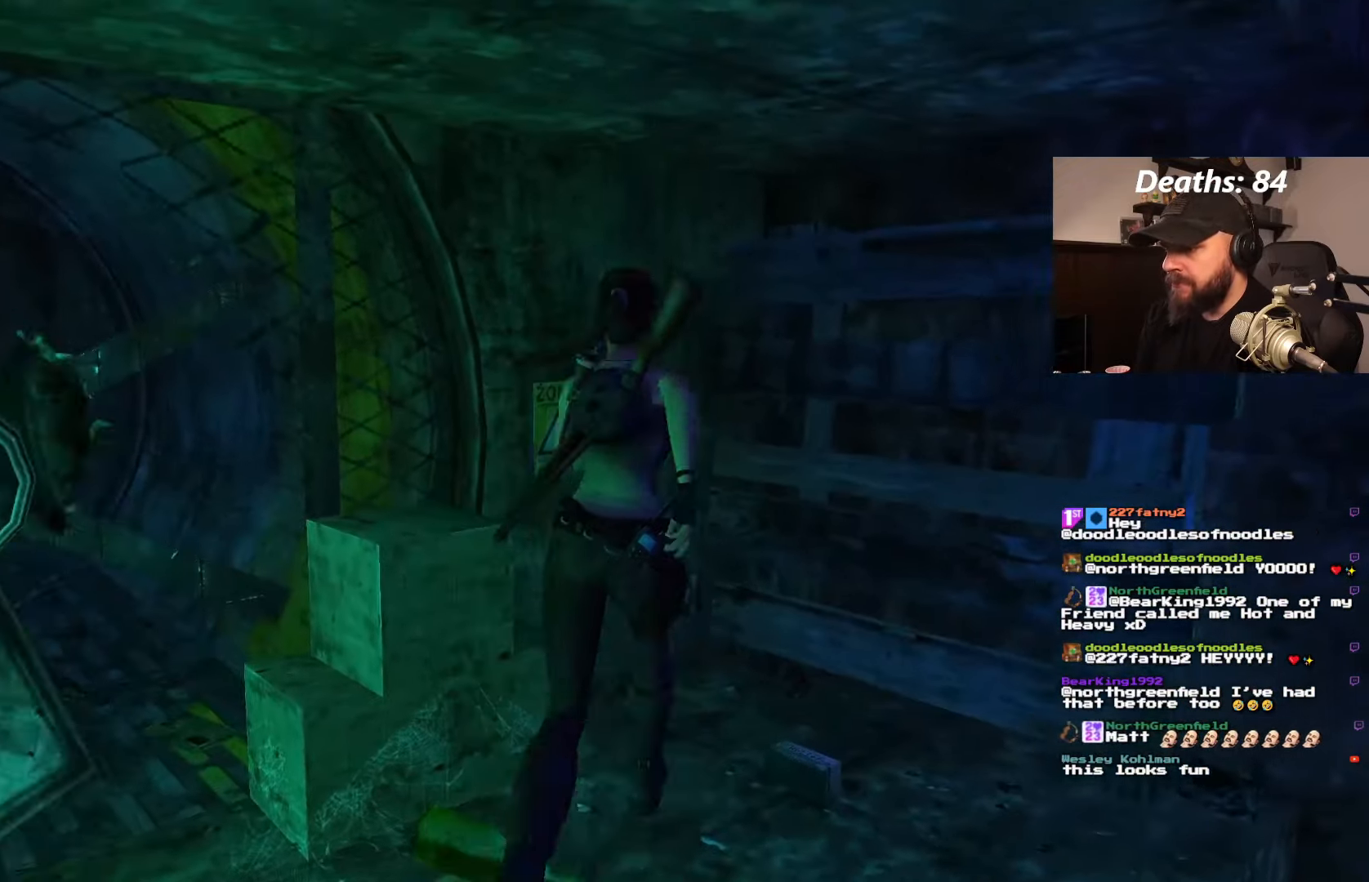
{"buttons": [], "left_stick": "center", "right_stick": "center", "events": [[417, "DPAD_RIGHT", "up"]]}
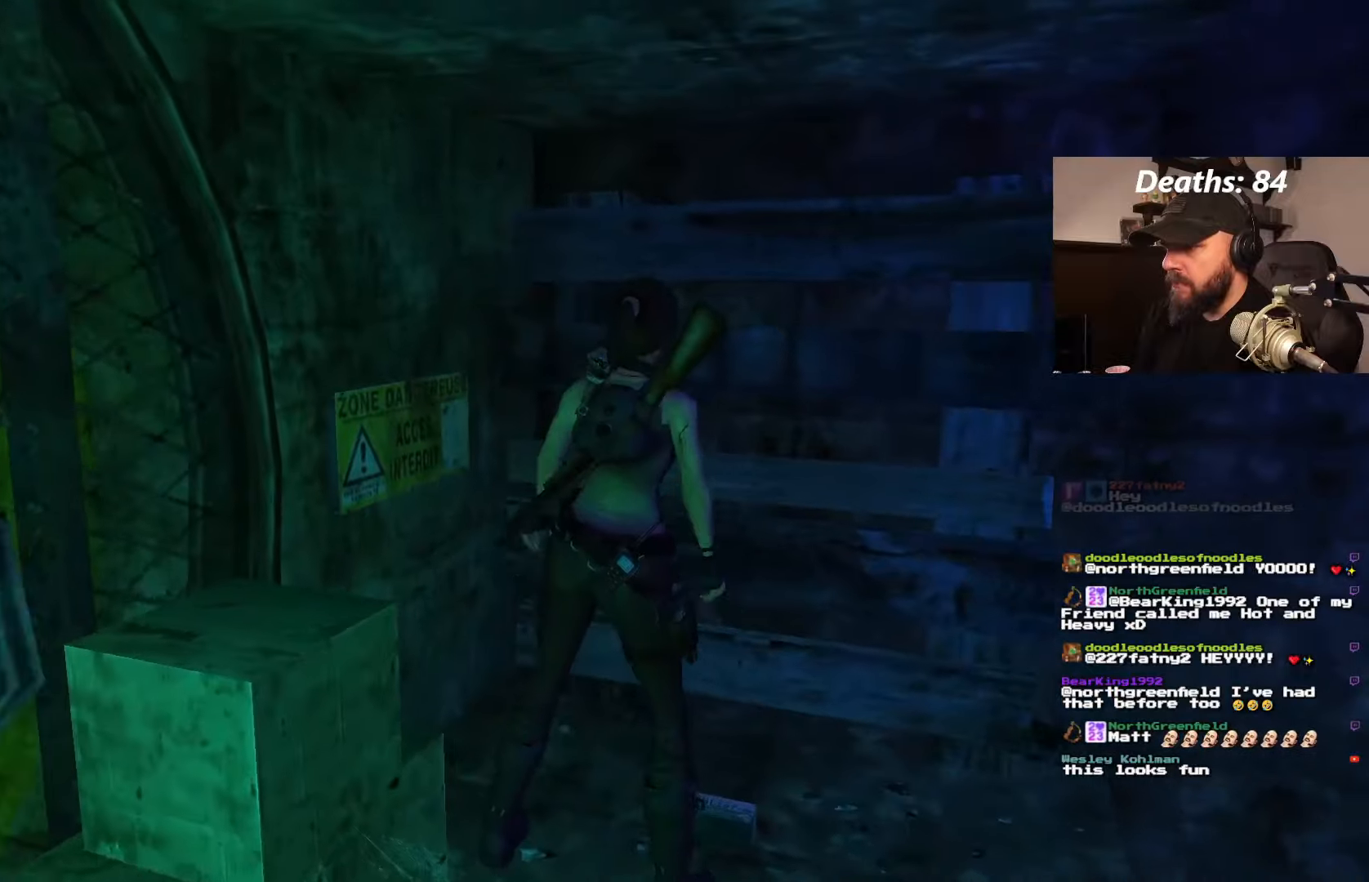
{"buttons": ["CROSS"], "left_stick": "center", "right_stick": "center", "events": [[200, "CROSS", "down"]]}
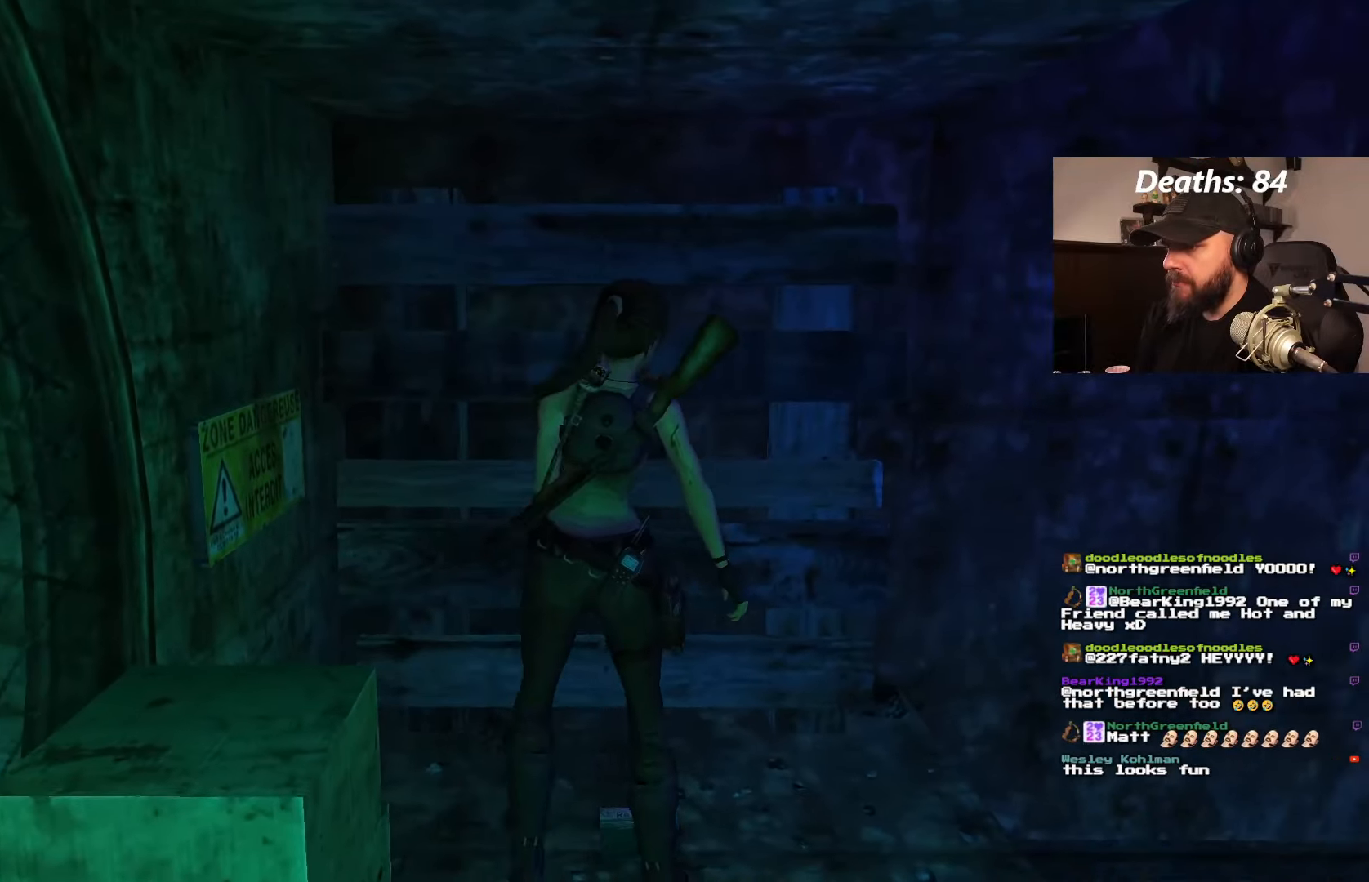
{"buttons": [], "left_stick": "center", "right_stick": "center", "events": [[500, "CROSS", "up"]]}
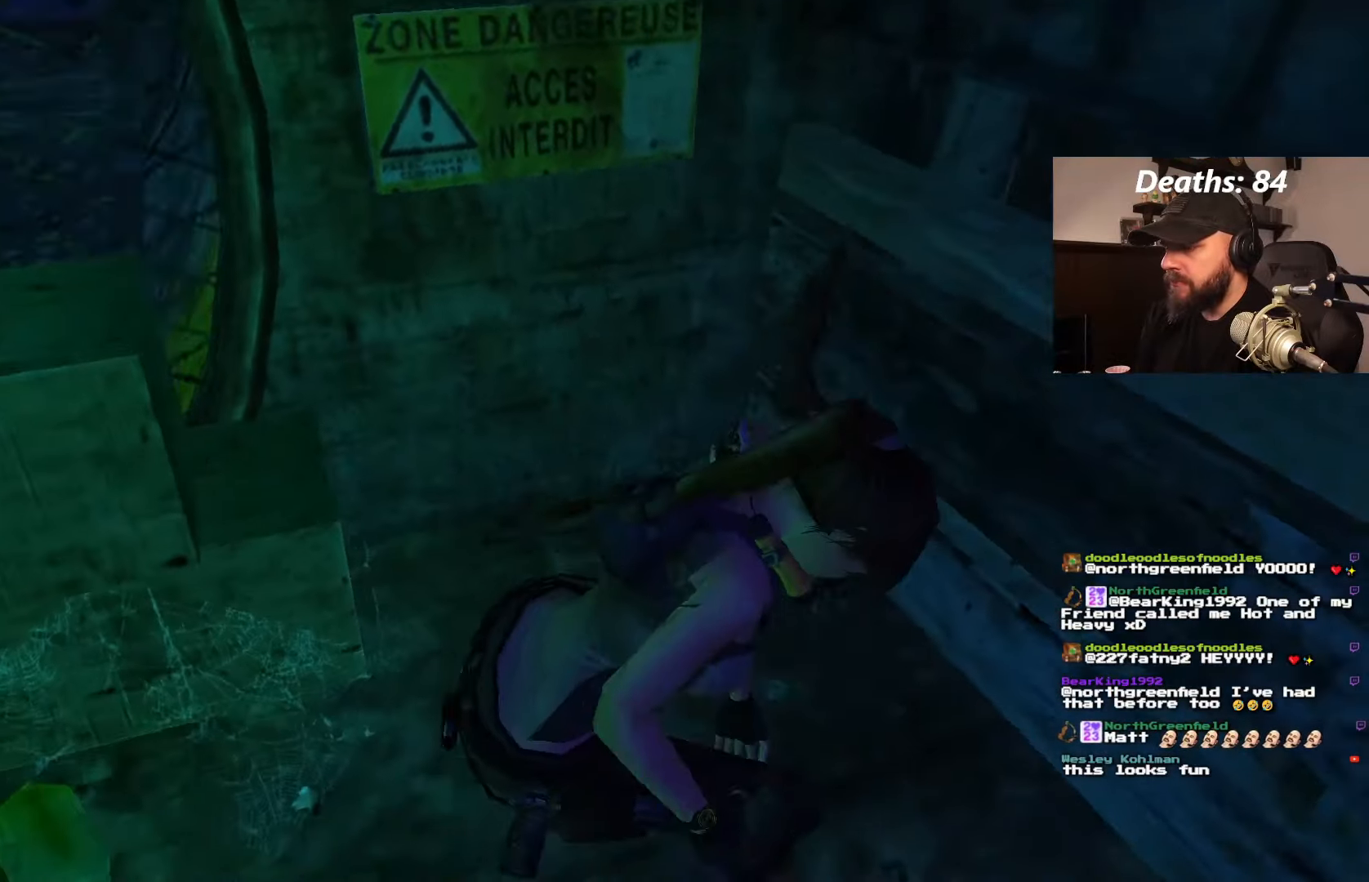
{"buttons": ["DPAD_LEFT"], "left_stick": "center", "right_stick": "center", "events": [[450, "DPAD_LEFT", "down"]]}
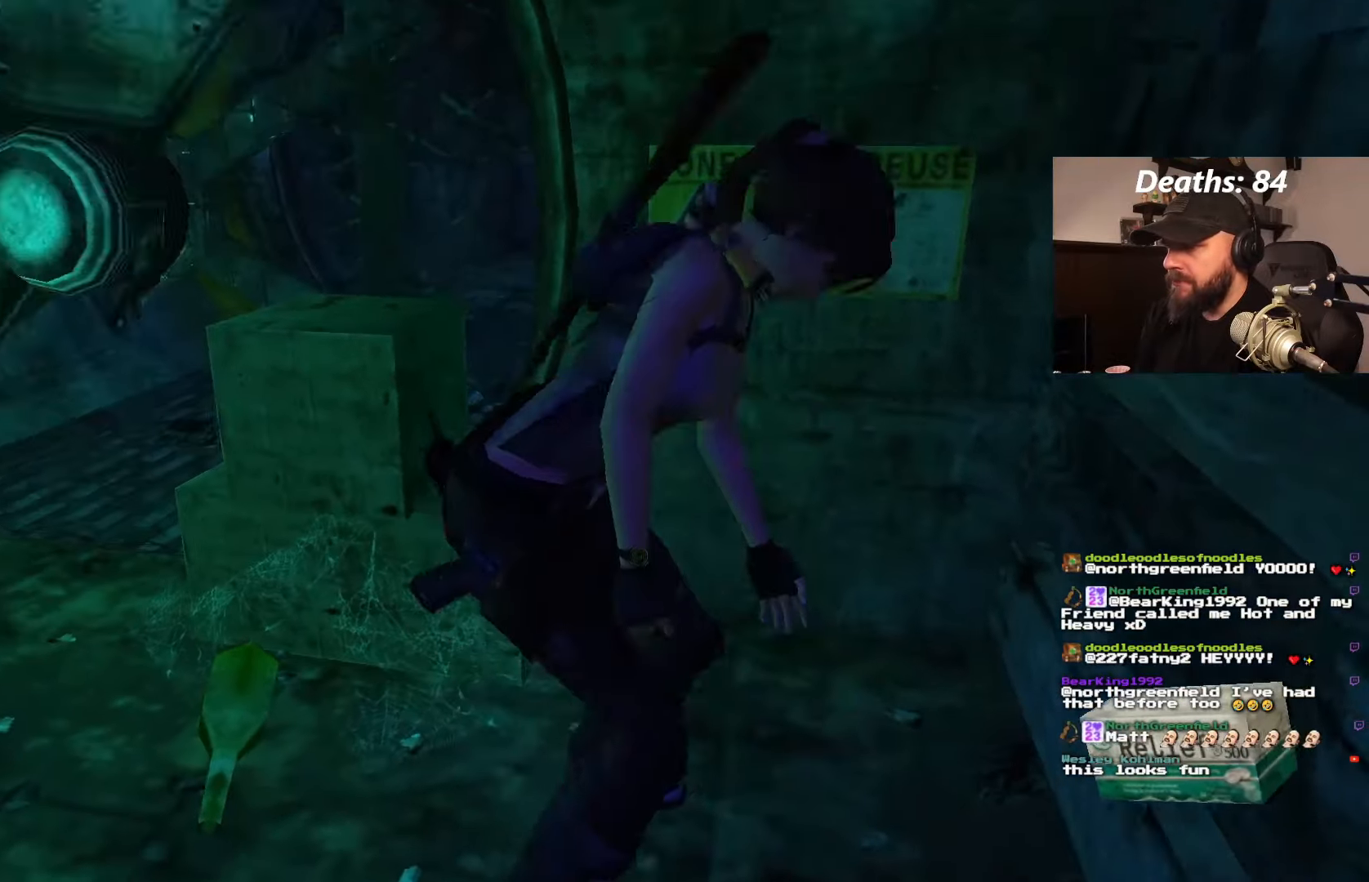
{"buttons": ["DPAD_LEFT"], "left_stick": "center", "right_stick": "center", "events": []}
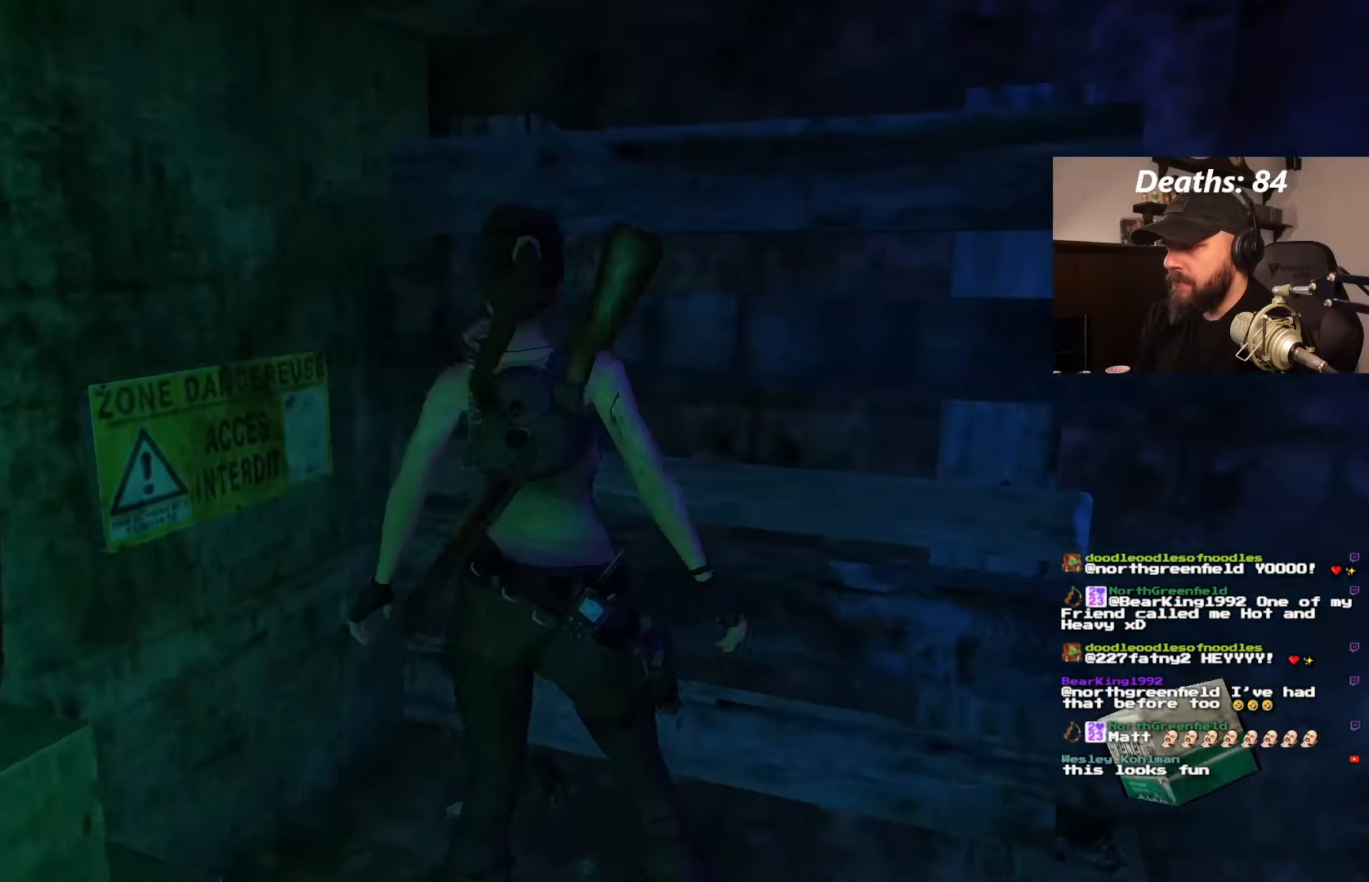
{"buttons": ["DPAD_LEFT"], "left_stick": "center", "right_stick": "center", "events": []}
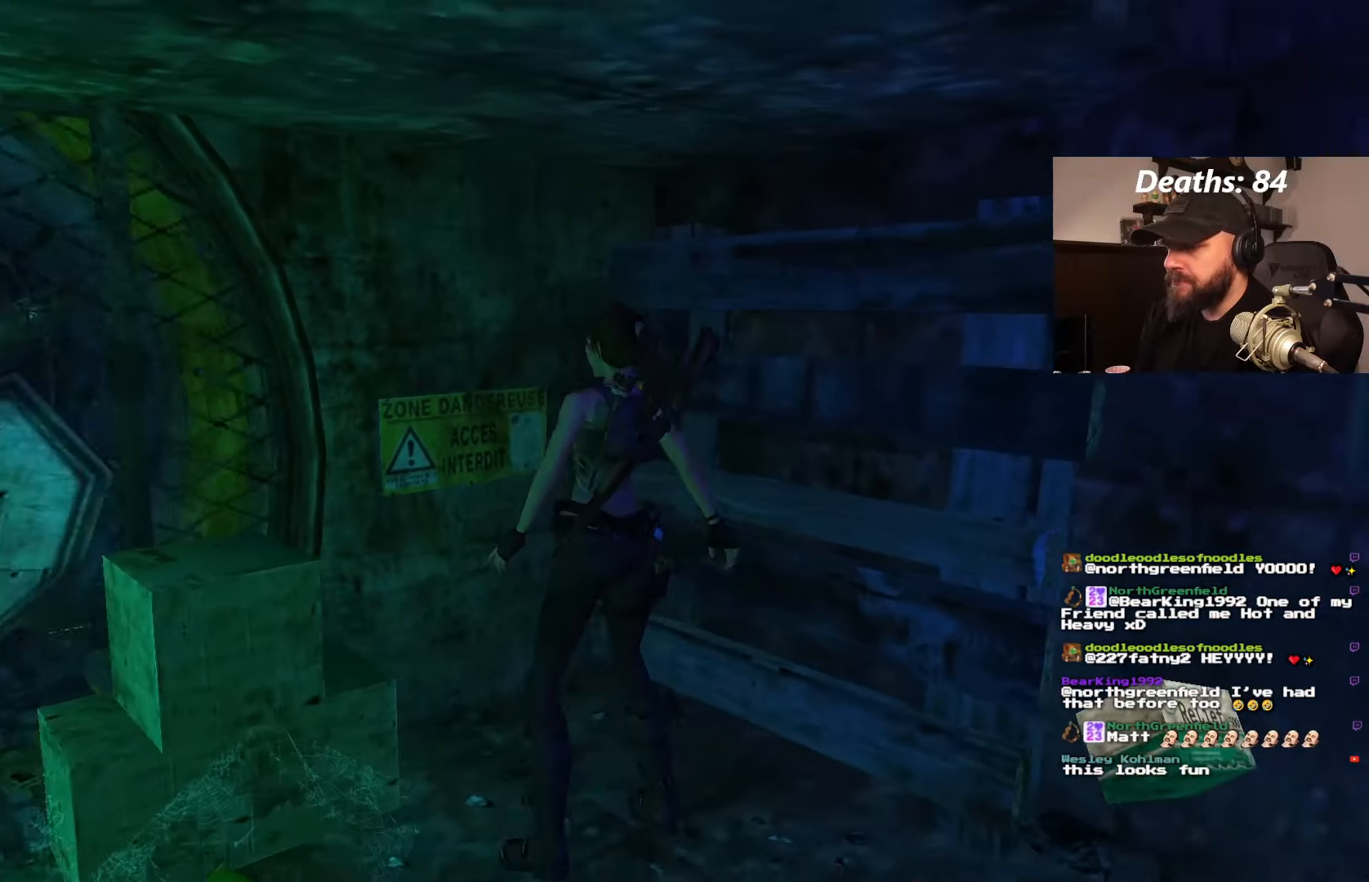
{"buttons": ["L1"], "left_stick": "center", "right_stick": "center", "events": [[100, "DPAD_LEFT", "up"], [317, "L1", "down"]]}
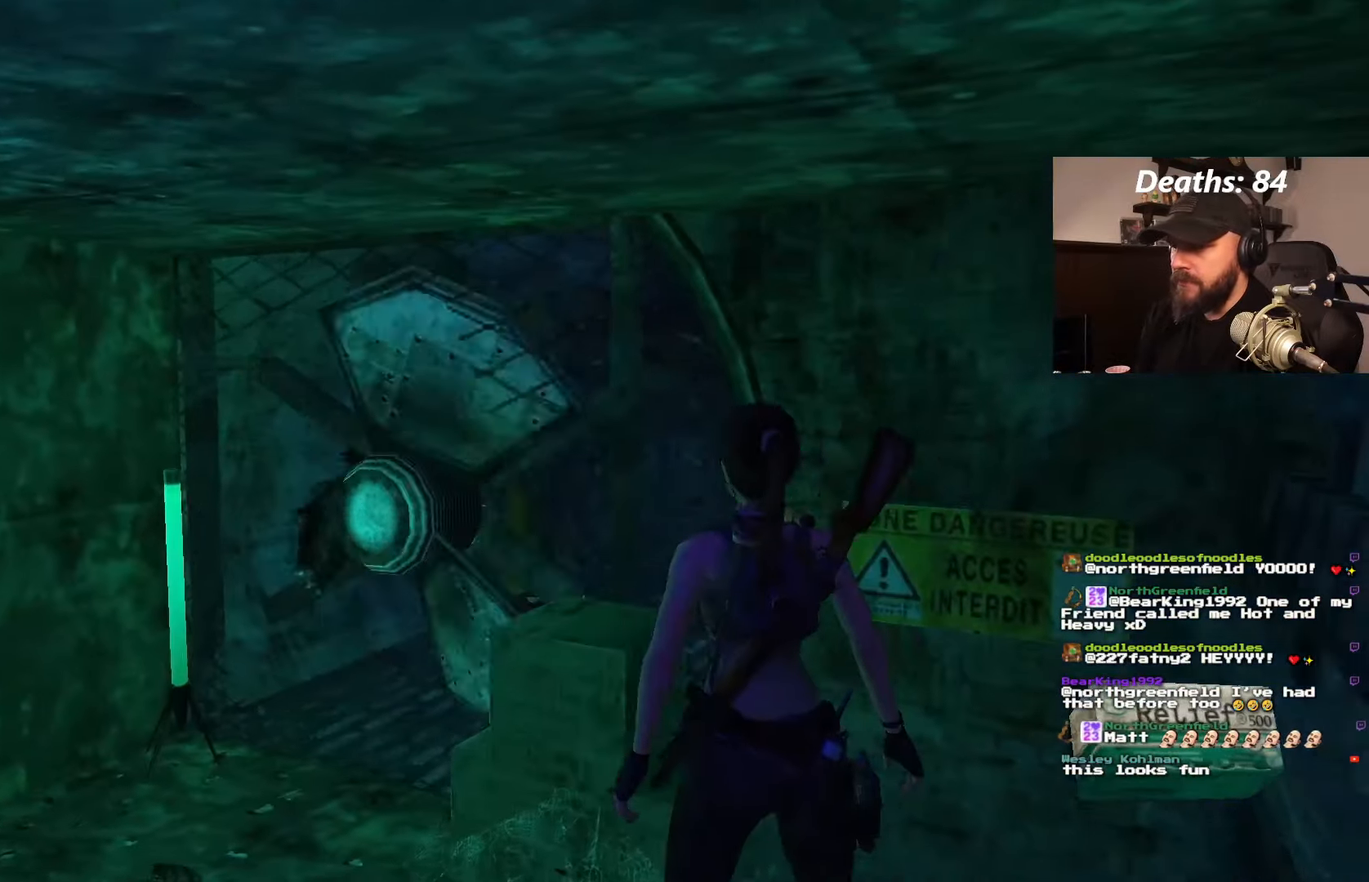
{"buttons": ["L1"], "left_stick": "center", "right_stick": "center", "events": []}
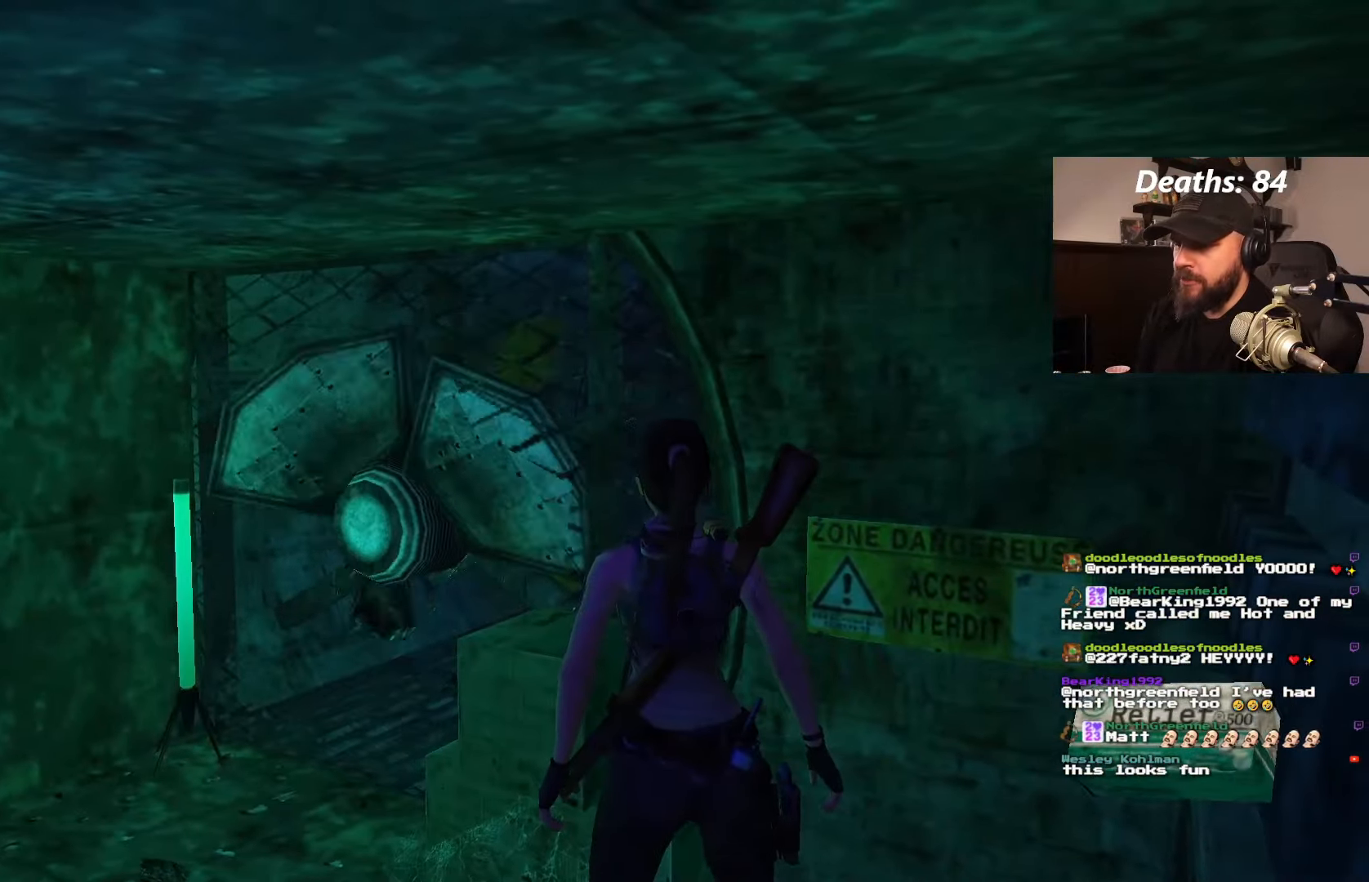
{"buttons": ["L1"], "left_stick": "center", "right_stick": "center", "events": []}
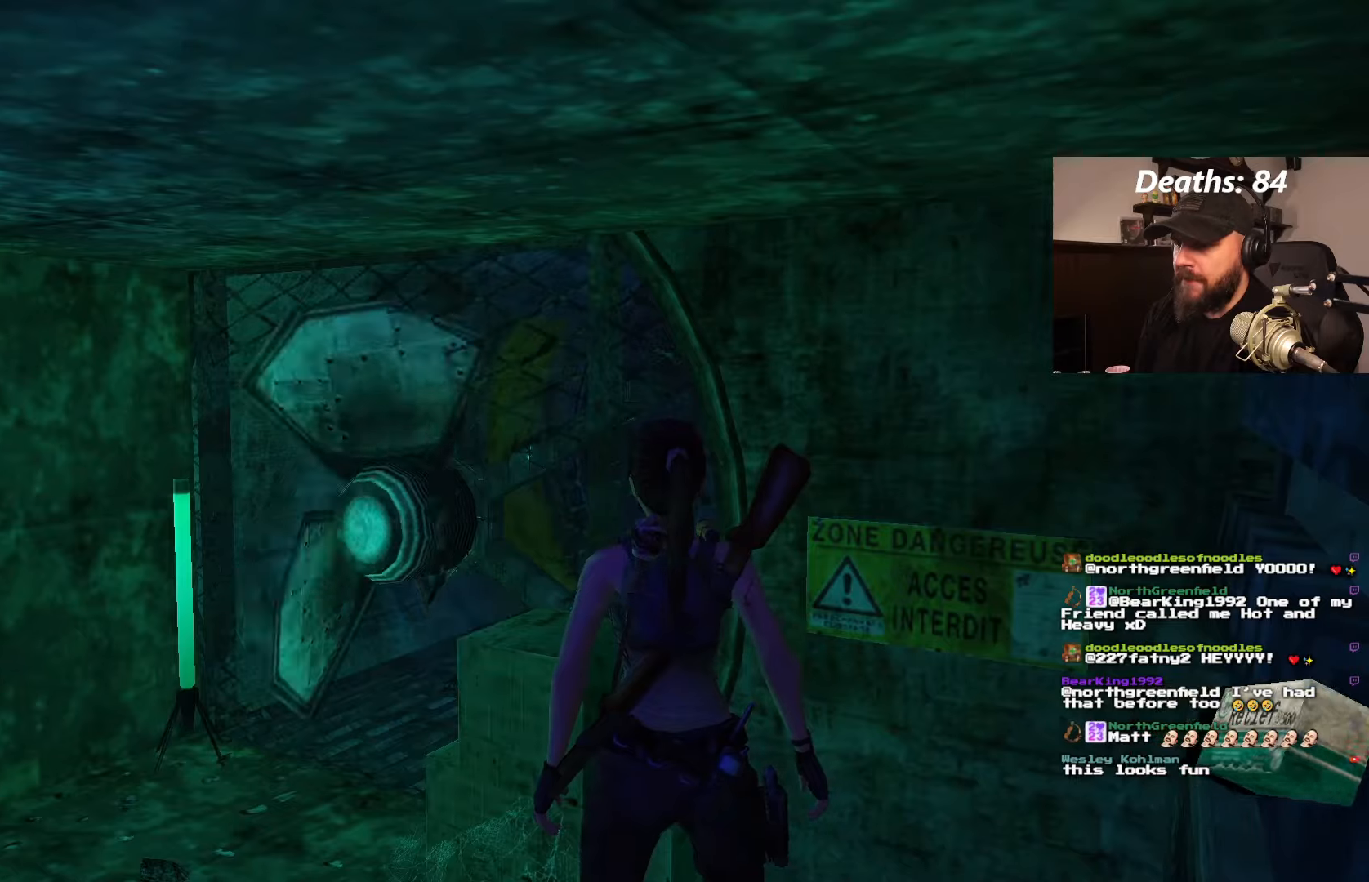
{"buttons": ["L1", "DPAD_UP", "DPAD_LEFT"], "left_stick": "center", "right_stick": "center", "events": [[16, "DPAD_LEFT", "down"], [216, "DPAD_UP", "down"], [283, "DPAD_LEFT", "up"], [433, "DPAD_LEFT", "down"]]}
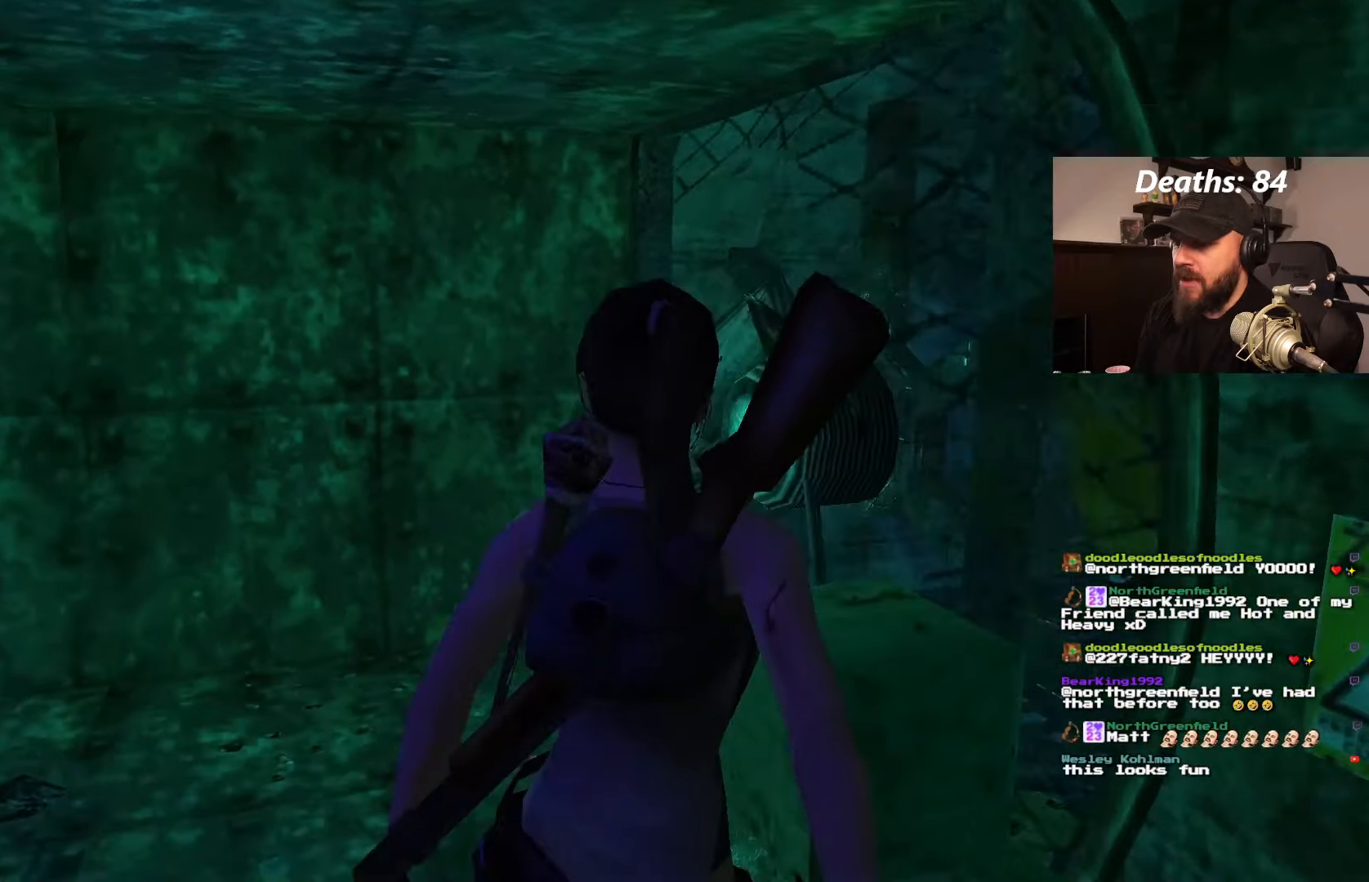
{"buttons": ["L1"], "left_stick": "center", "right_stick": "center", "events": [[283, "DPAD_LEFT", "up"], [333, "DPAD_UP", "up"]]}
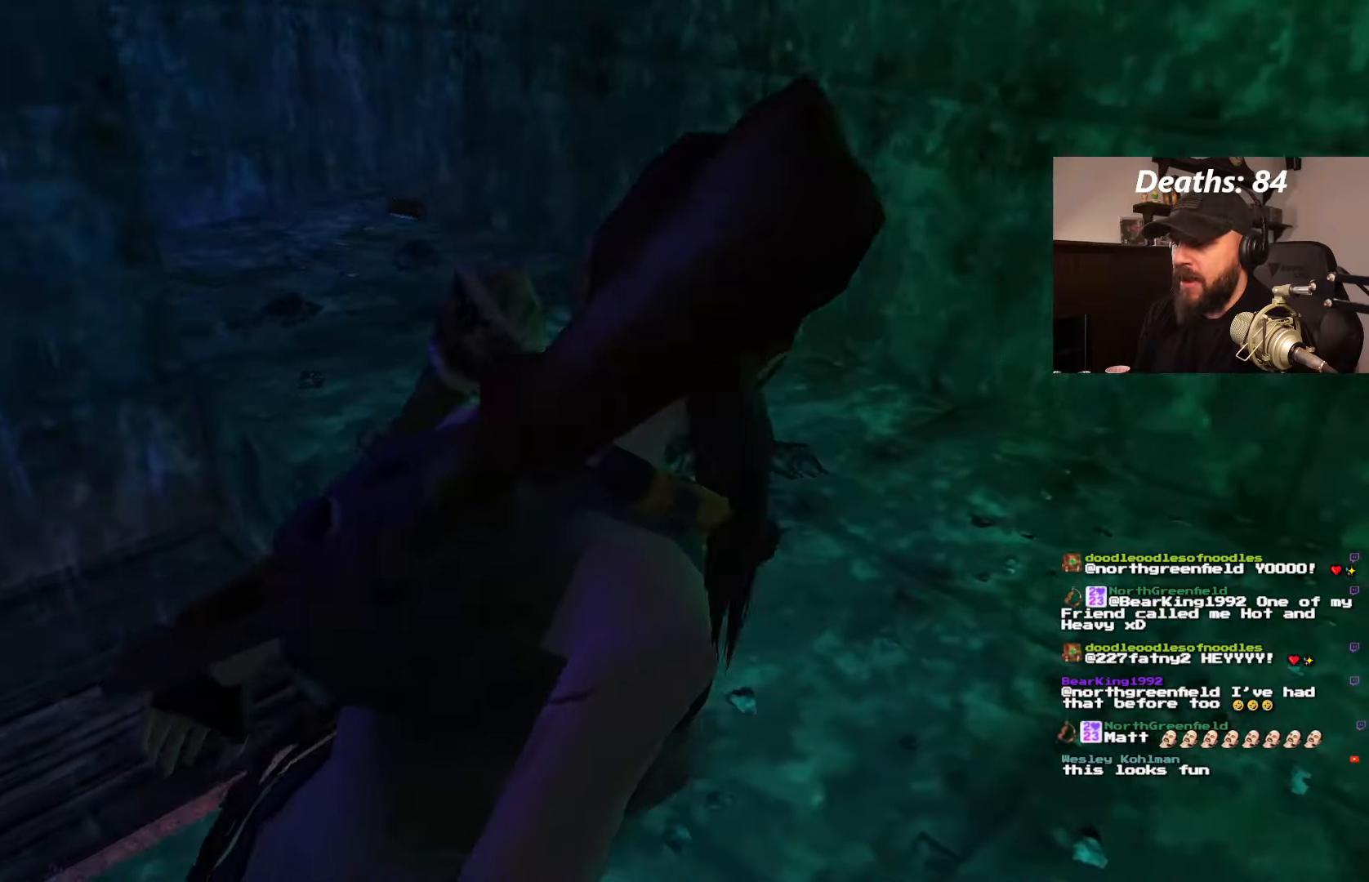
{"buttons": ["L1"], "left_stick": "center", "right_stick": "center", "events": [[16, "DPAD_UP", "down"], [100, "DPAD_LEFT", "down"], [250, "DPAD_UP", "up"], [350, "DPAD_LEFT", "up"]]}
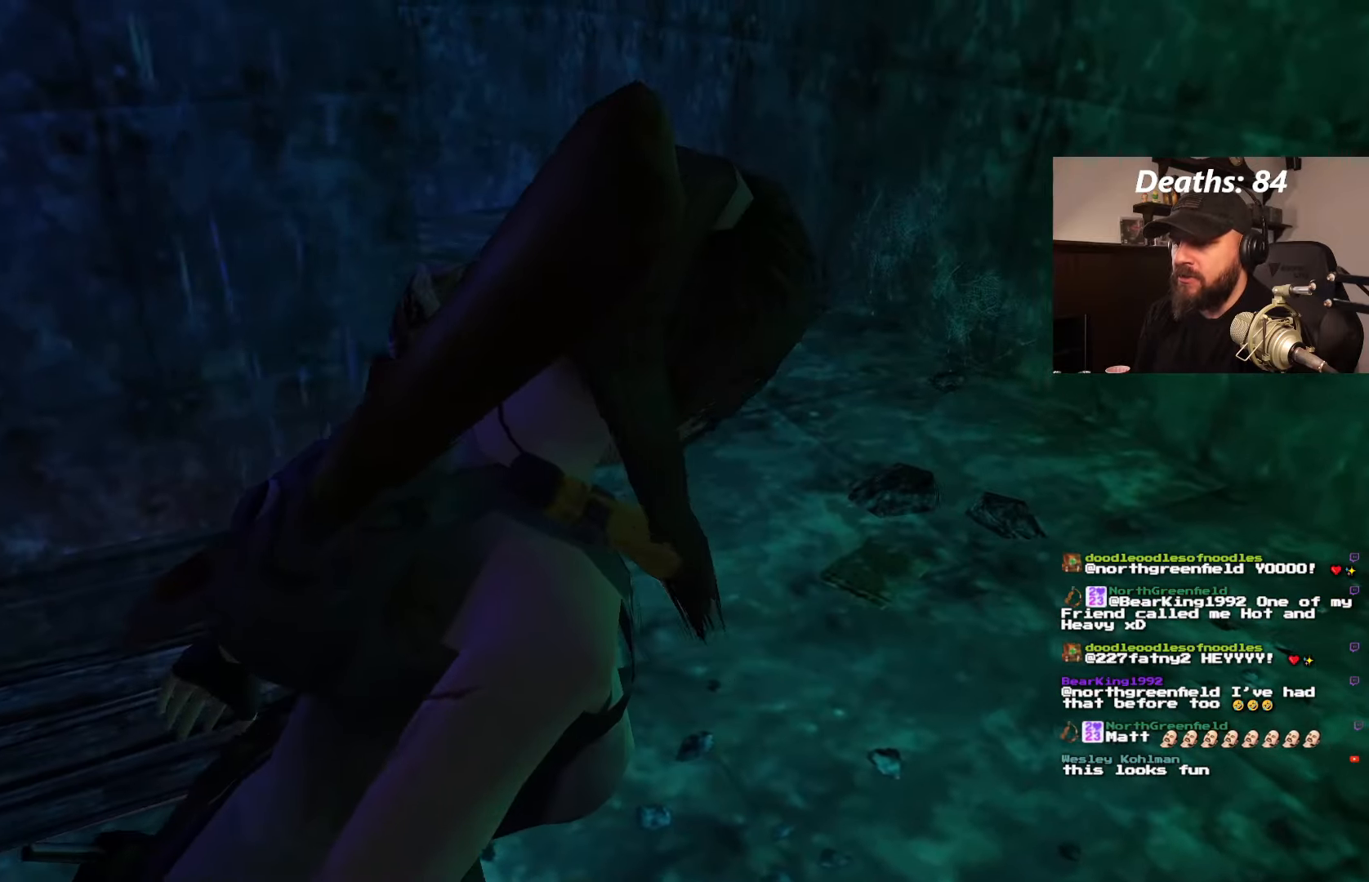
{"buttons": ["DPAD_RIGHT"], "left_stick": "center", "right_stick": "center", "events": [[83, "L1", "up"], [183, "DPAD_RIGHT", "down"]]}
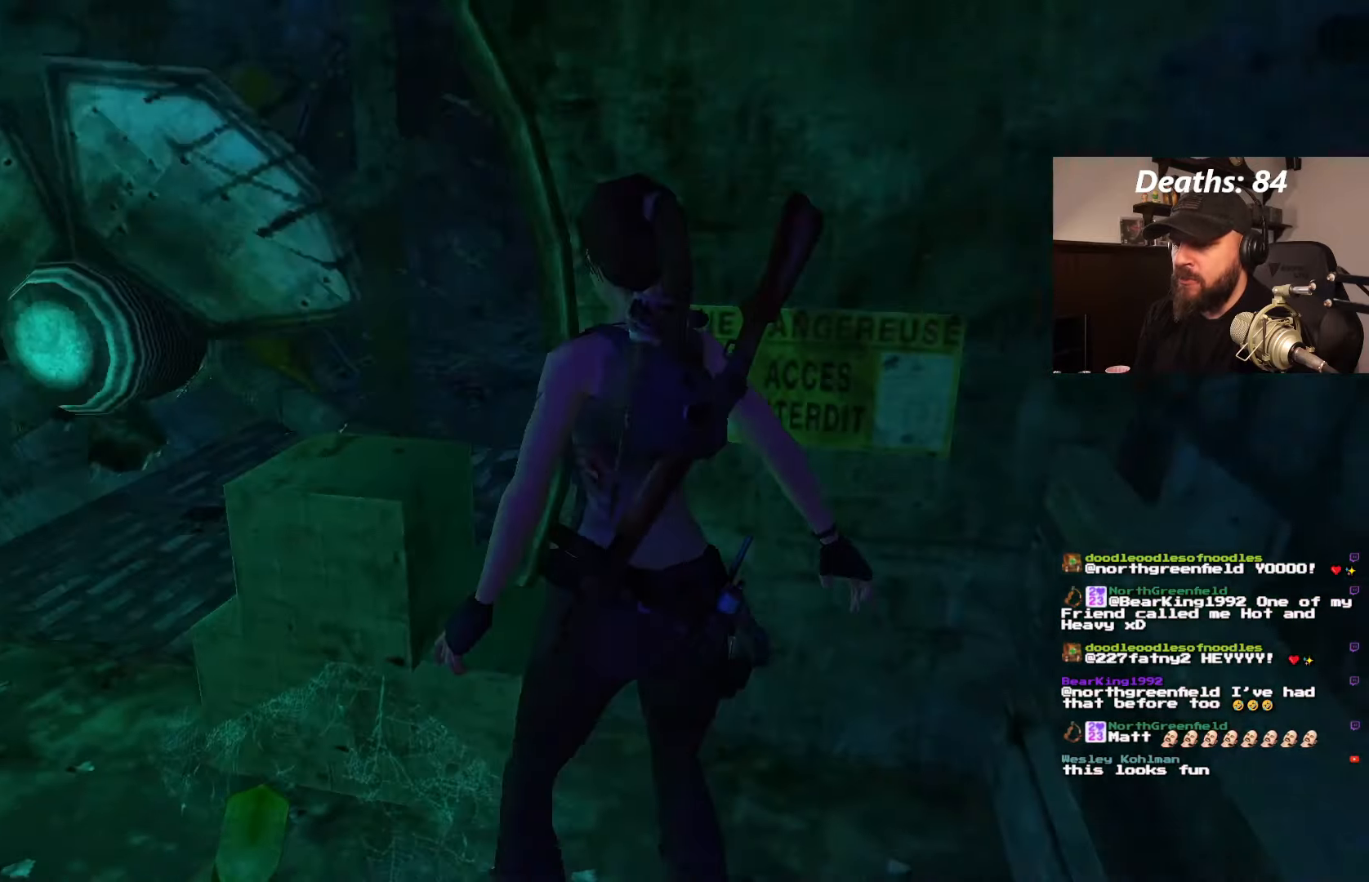
{"buttons": ["DPAD_RIGHT"], "left_stick": "center", "right_stick": "center", "events": [[116, "DPAD_RIGHT", "up"], [283, "DPAD_DOWN", "down"], [383, "DPAD_DOWN", "up"], [500, "DPAD_RIGHT", "down"]]}
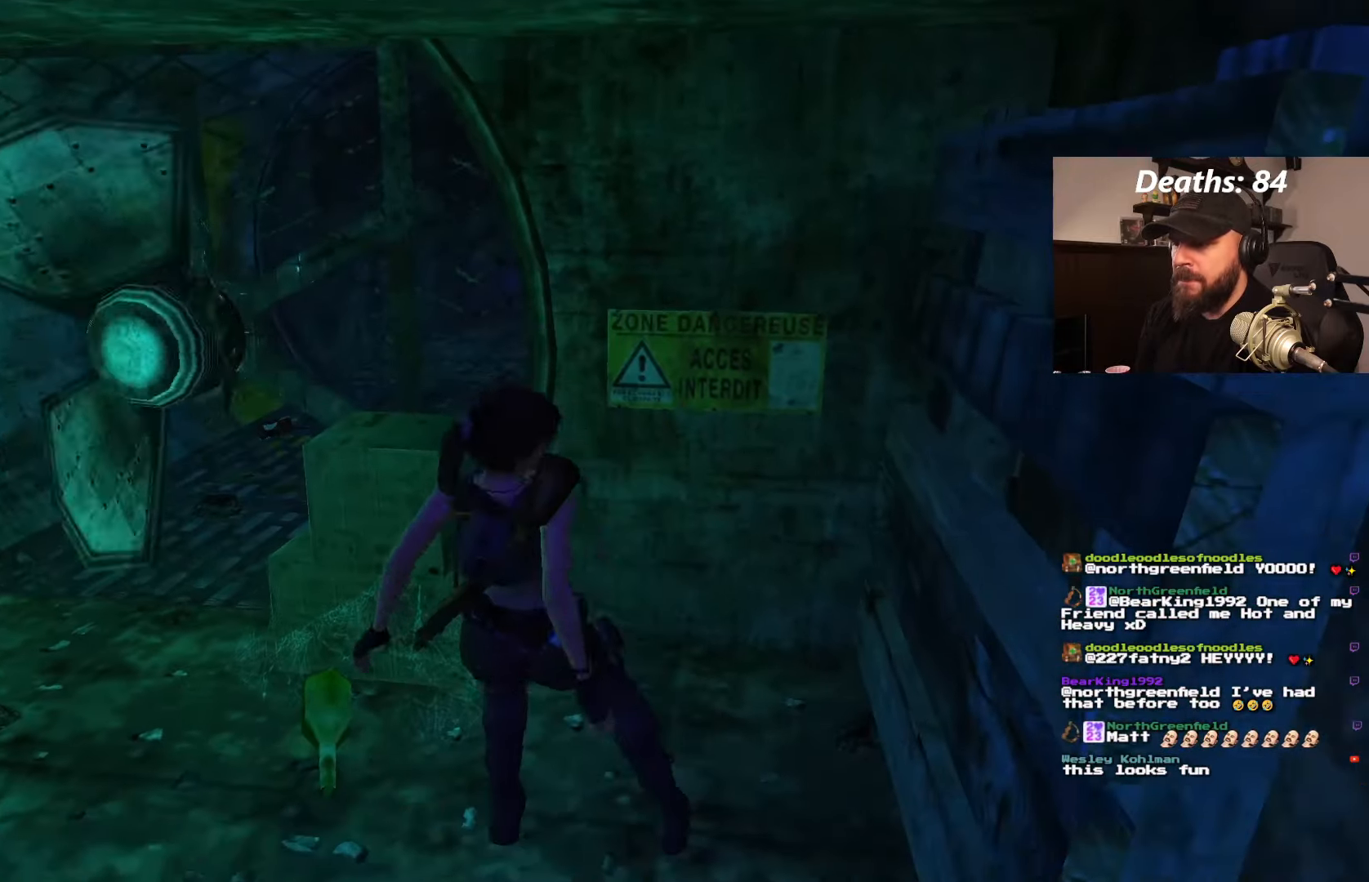
{"buttons": [], "left_stick": "center", "right_stick": "center", "events": [[400, "DPAD_RIGHT", "up"]]}
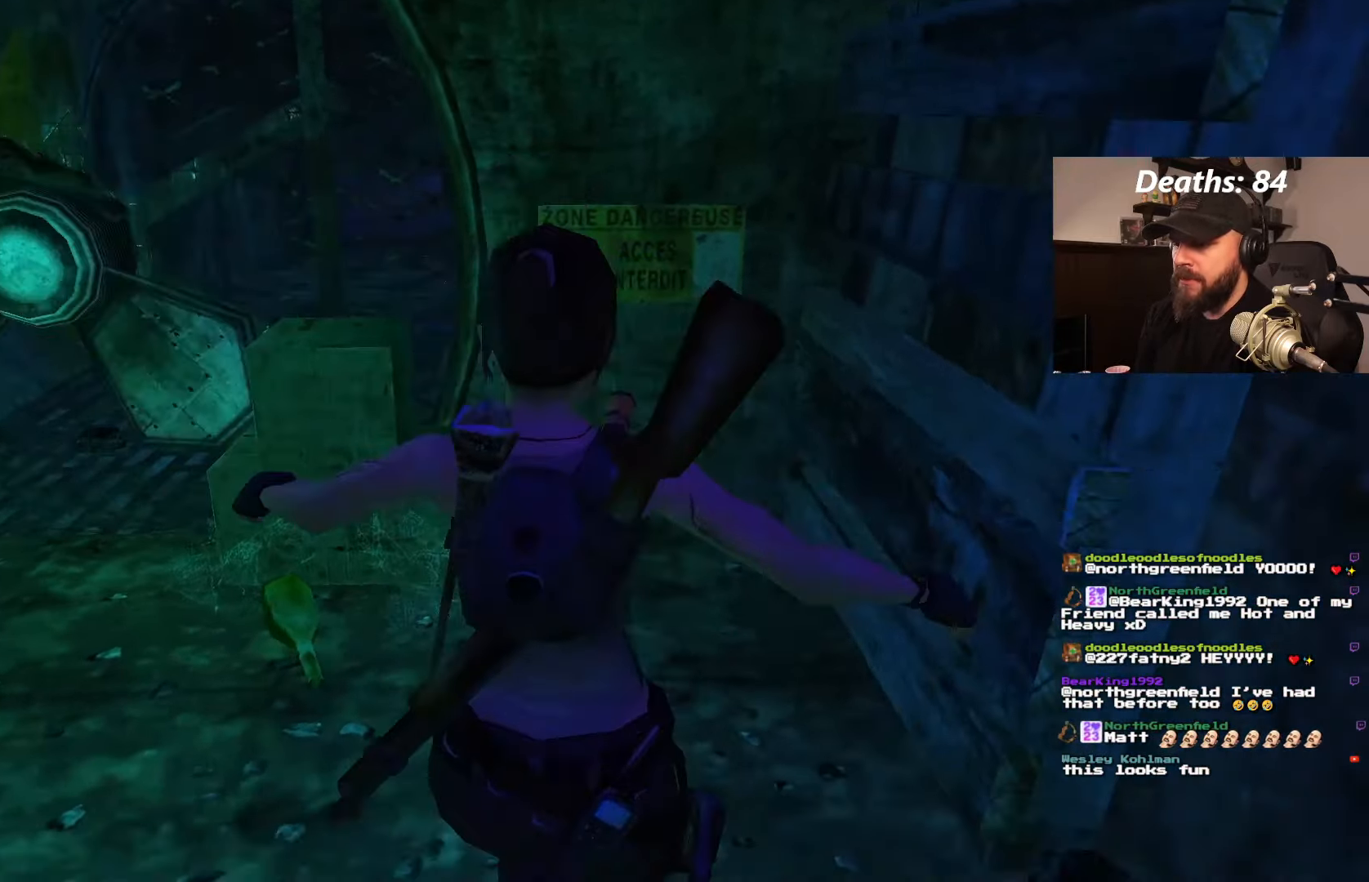
{"buttons": [], "left_stick": "center", "right_stick": "center", "events": []}
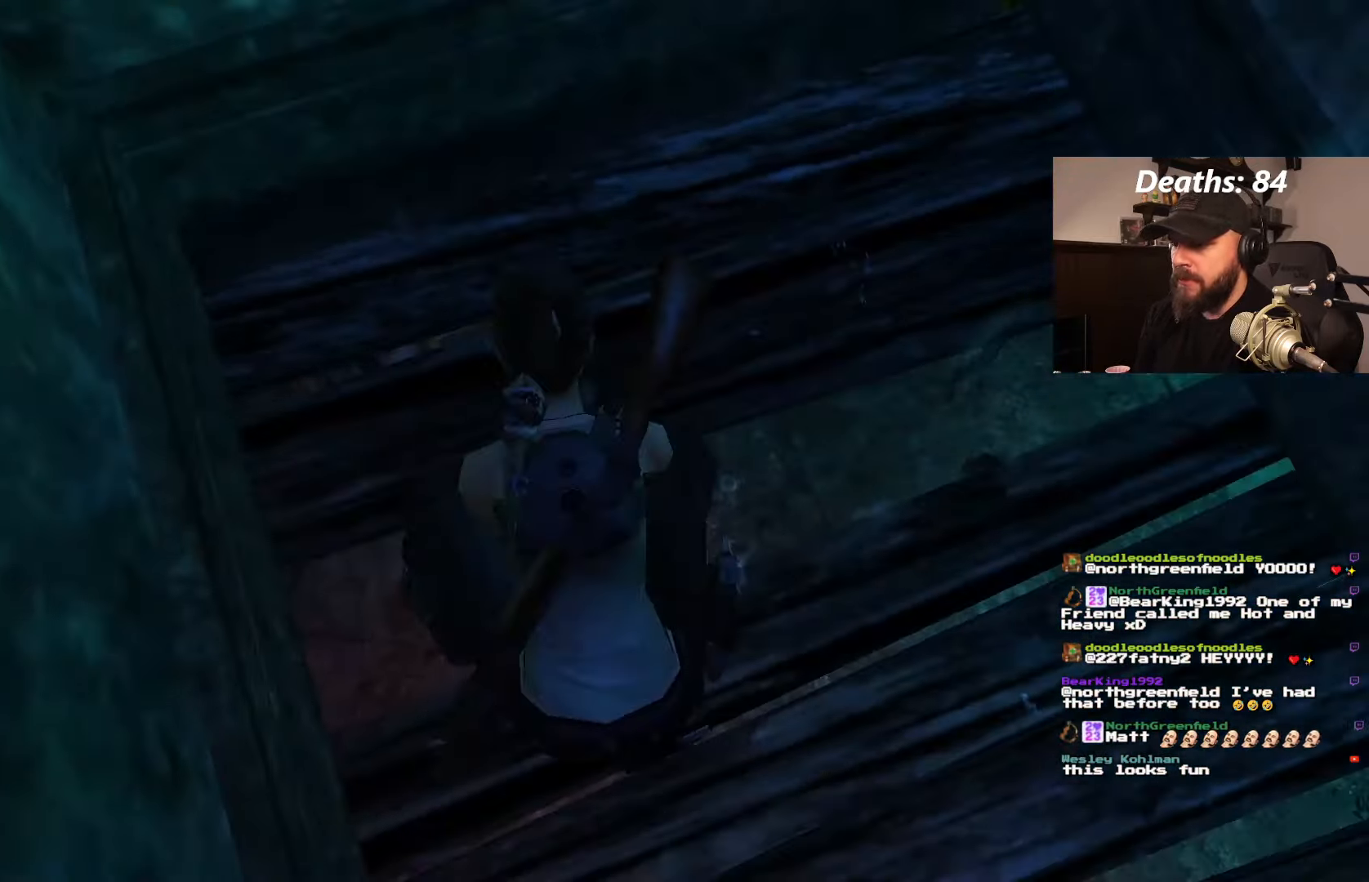
{"buttons": [], "left_stick": "center", "right_stick": "center", "events": []}
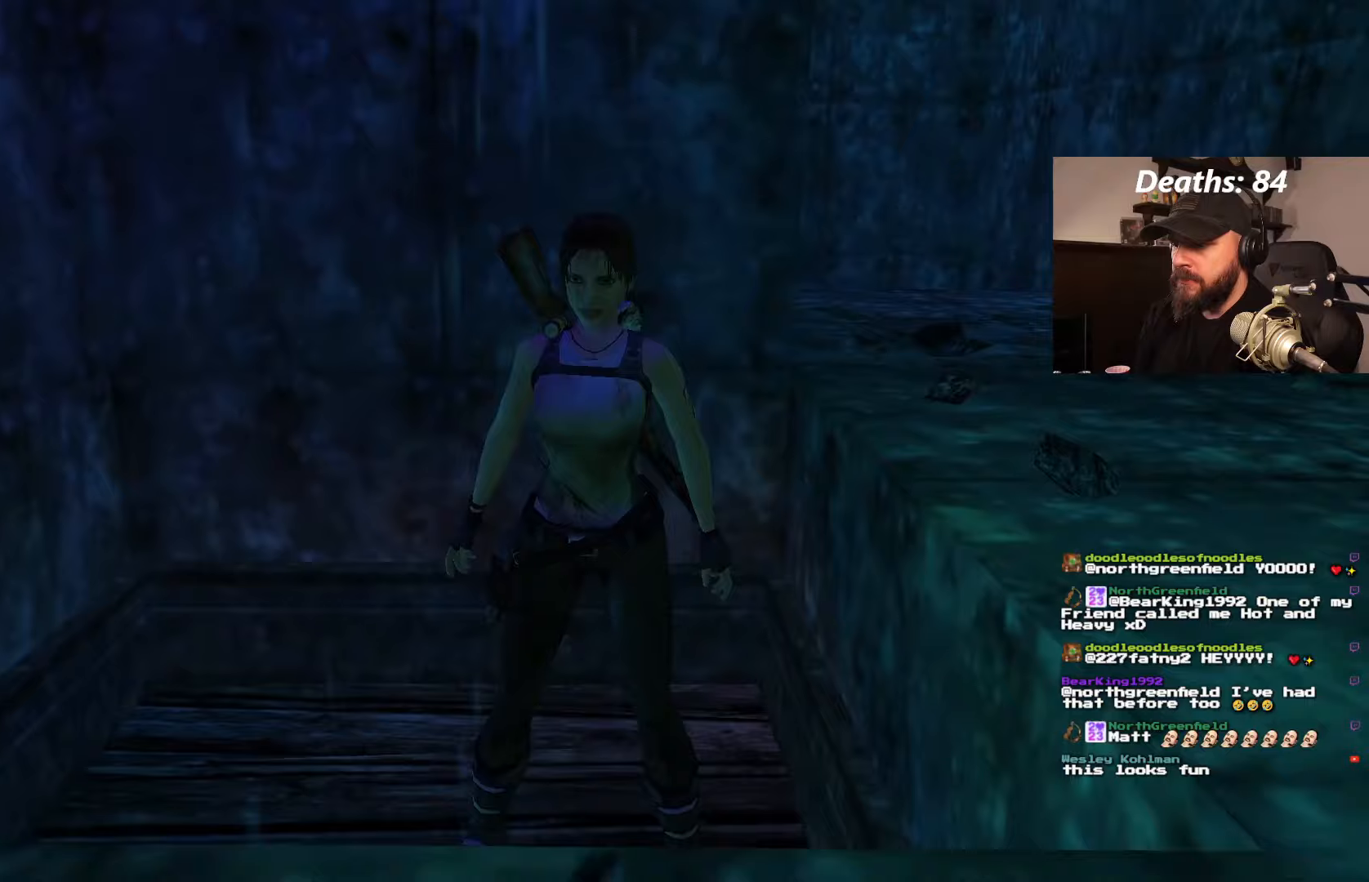
{"buttons": [], "left_stick": "center", "right_stick": "center", "events": []}
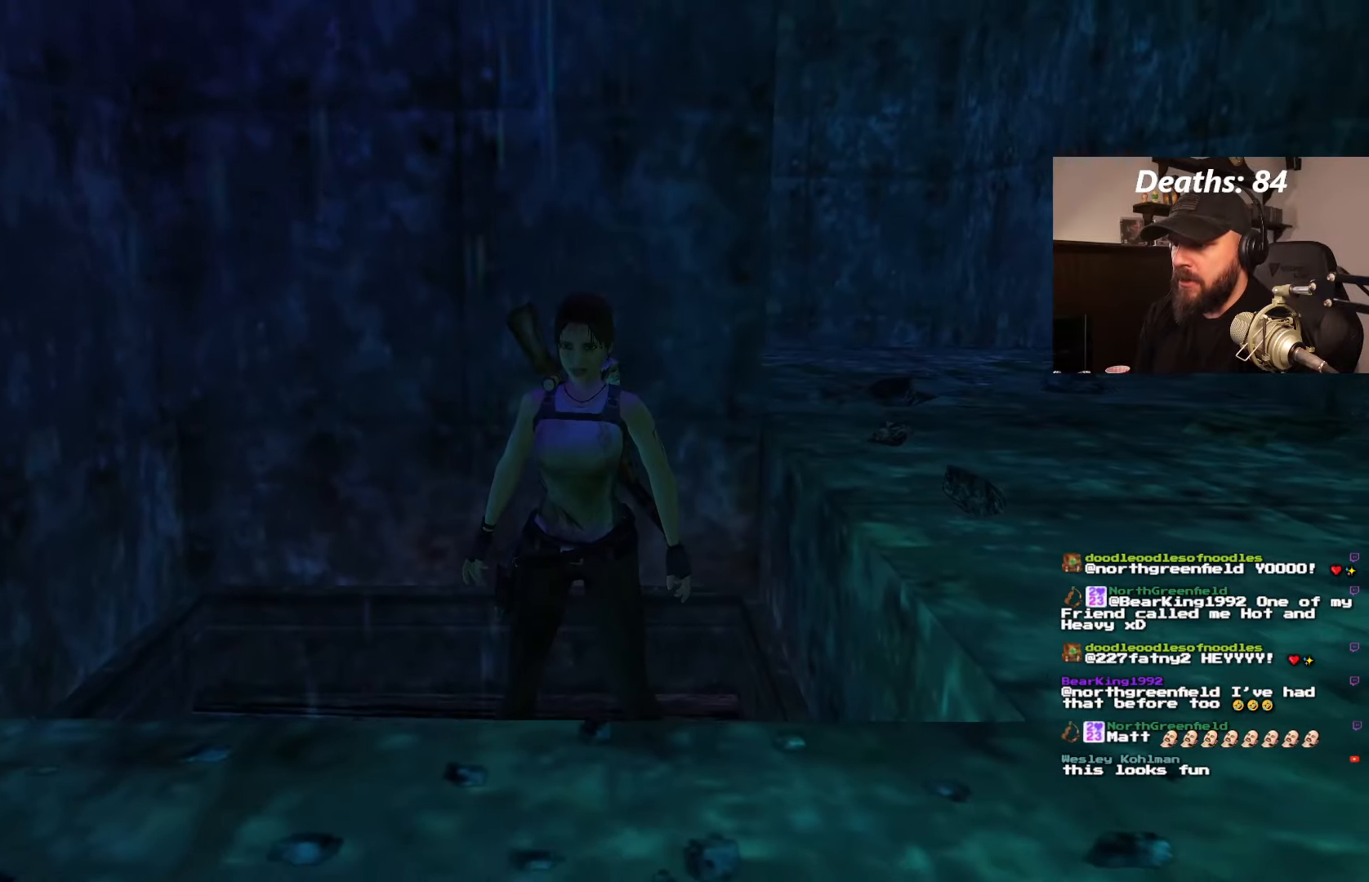
{"buttons": ["CROSS", "DPAD_UP"], "left_stick": "center", "right_stick": "center", "events": [[17, "DPAD_UP", "down"], [150, "CROSS", "down"]]}
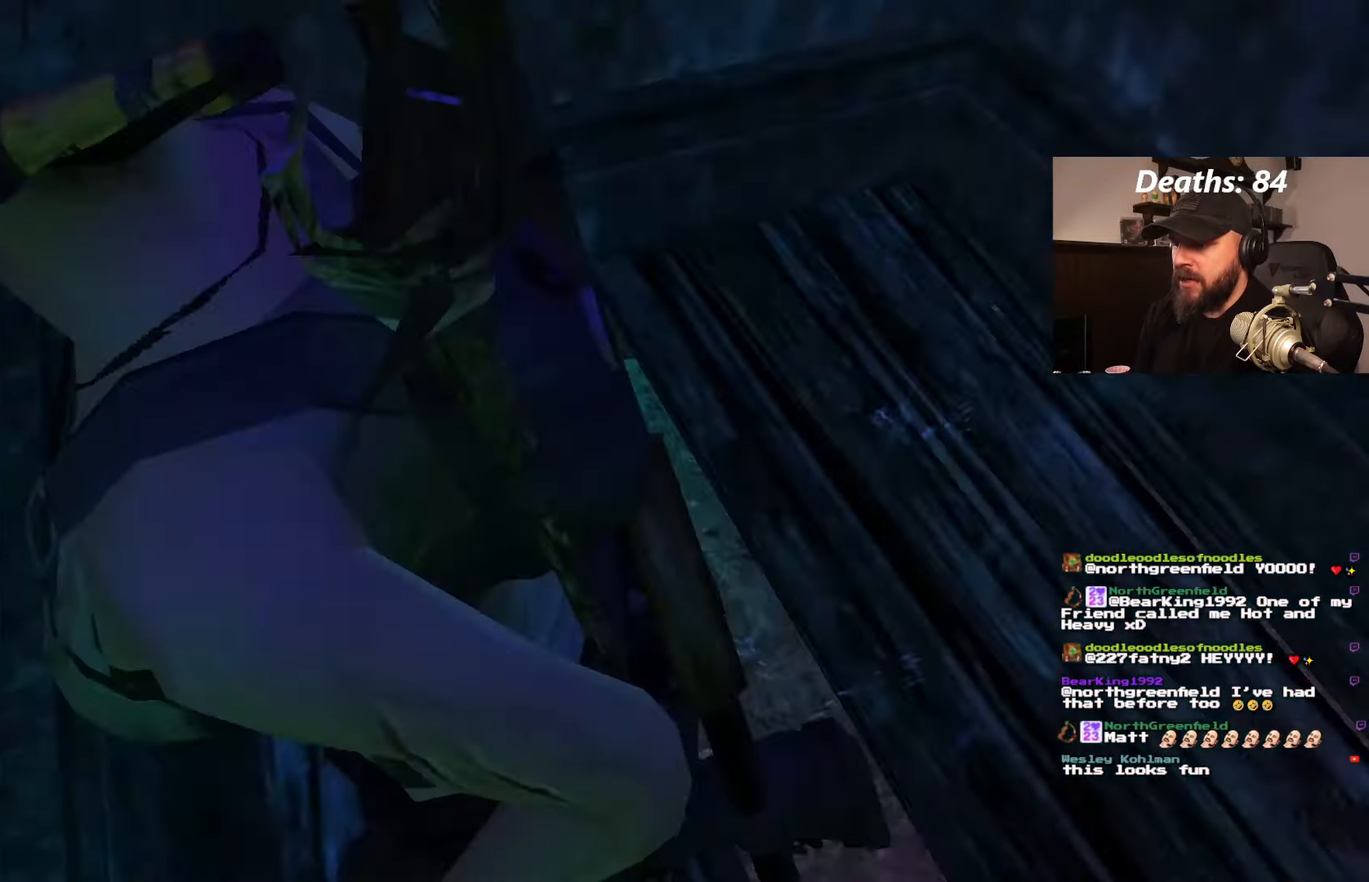
{"buttons": ["CROSS", "DPAD_UP"], "left_stick": "center", "right_stick": "center", "events": []}
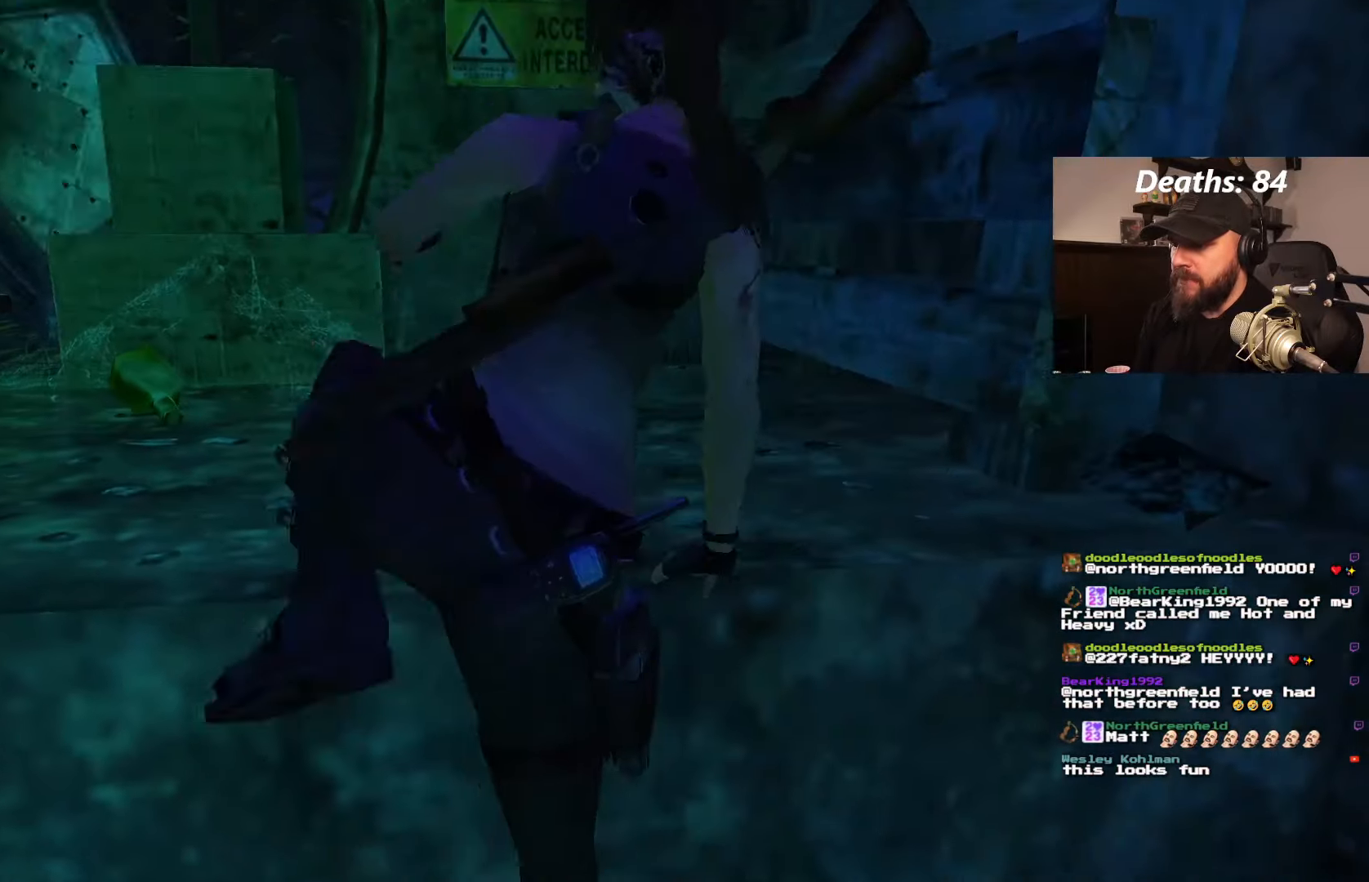
{"buttons": [], "left_stick": "center", "right_stick": "center", "events": [[83, "DPAD_UP", "up"], [100, "CROSS", "up"]]}
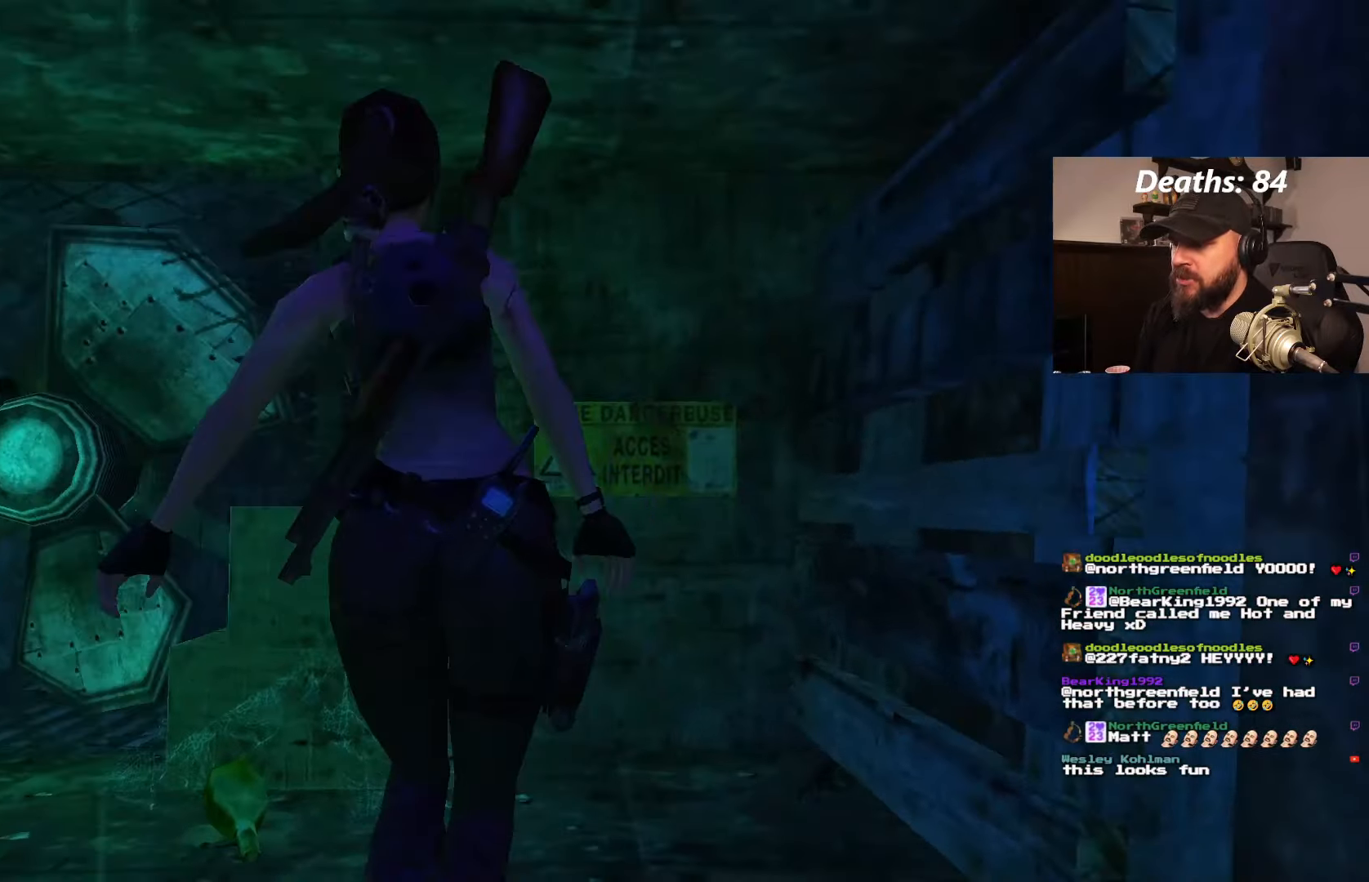
{"buttons": ["L1"], "left_stick": "center", "right_stick": "center", "events": [[300, "L1", "down"]]}
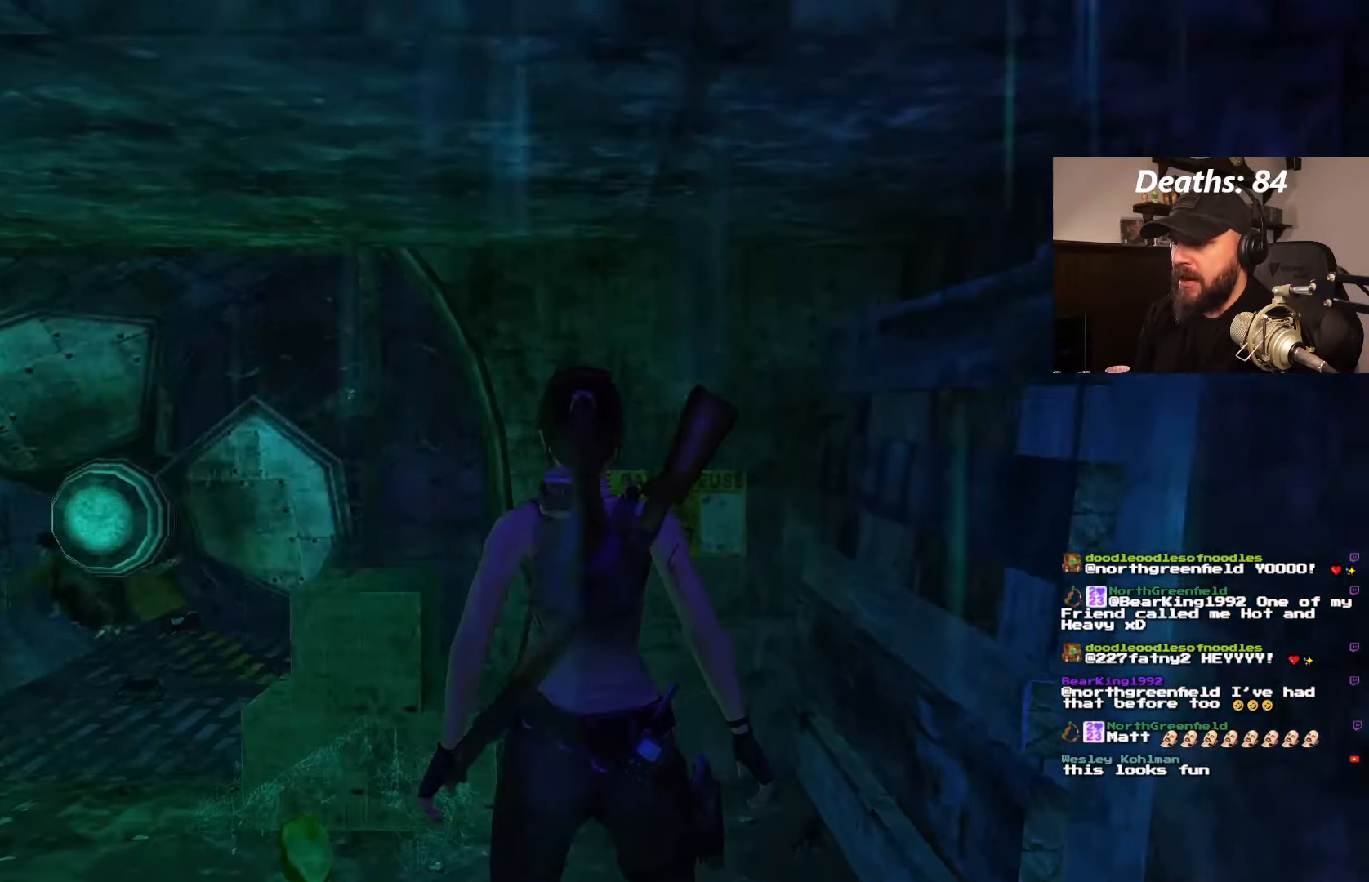
{"buttons": ["DPAD_LEFT"], "left_stick": "center", "right_stick": "center", "events": [[233, "DPAD_LEFT", "down"], [250, "L1", "up"]]}
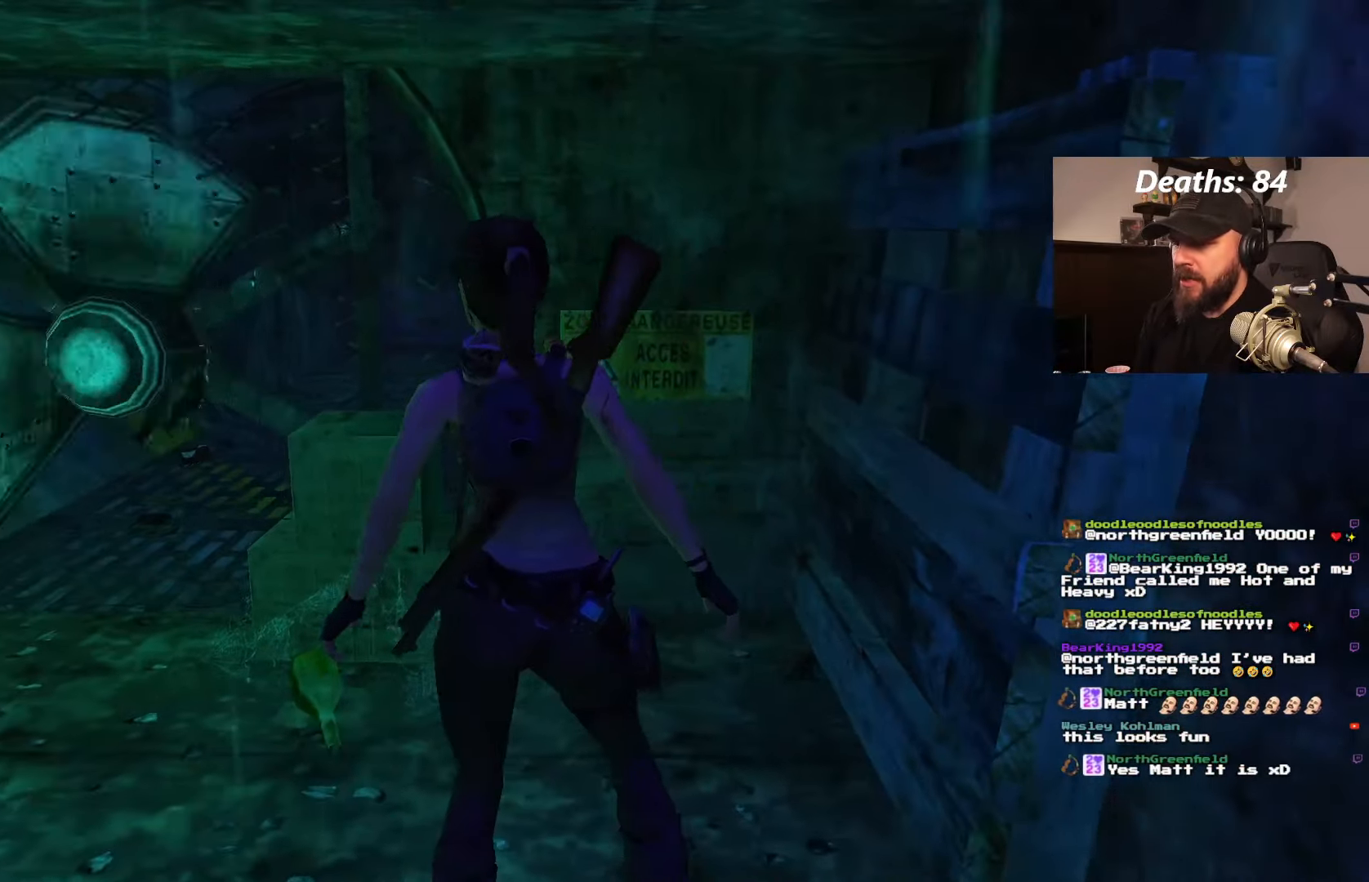
{"buttons": [], "left_stick": "center", "right_stick": "center", "events": [[467, "DPAD_LEFT", "up"]]}
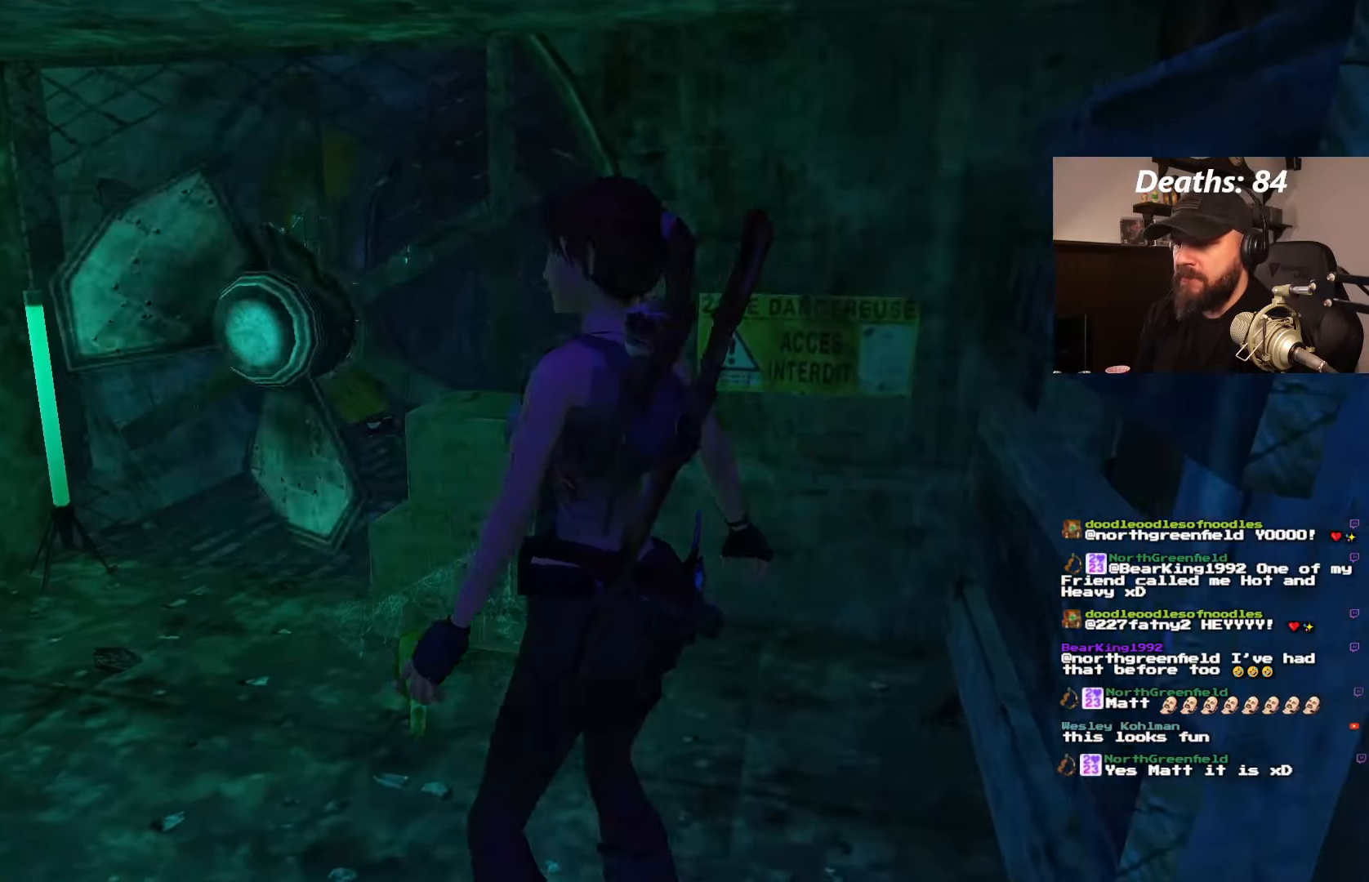
{"buttons": [], "left_stick": "center", "right_stick": "center", "events": []}
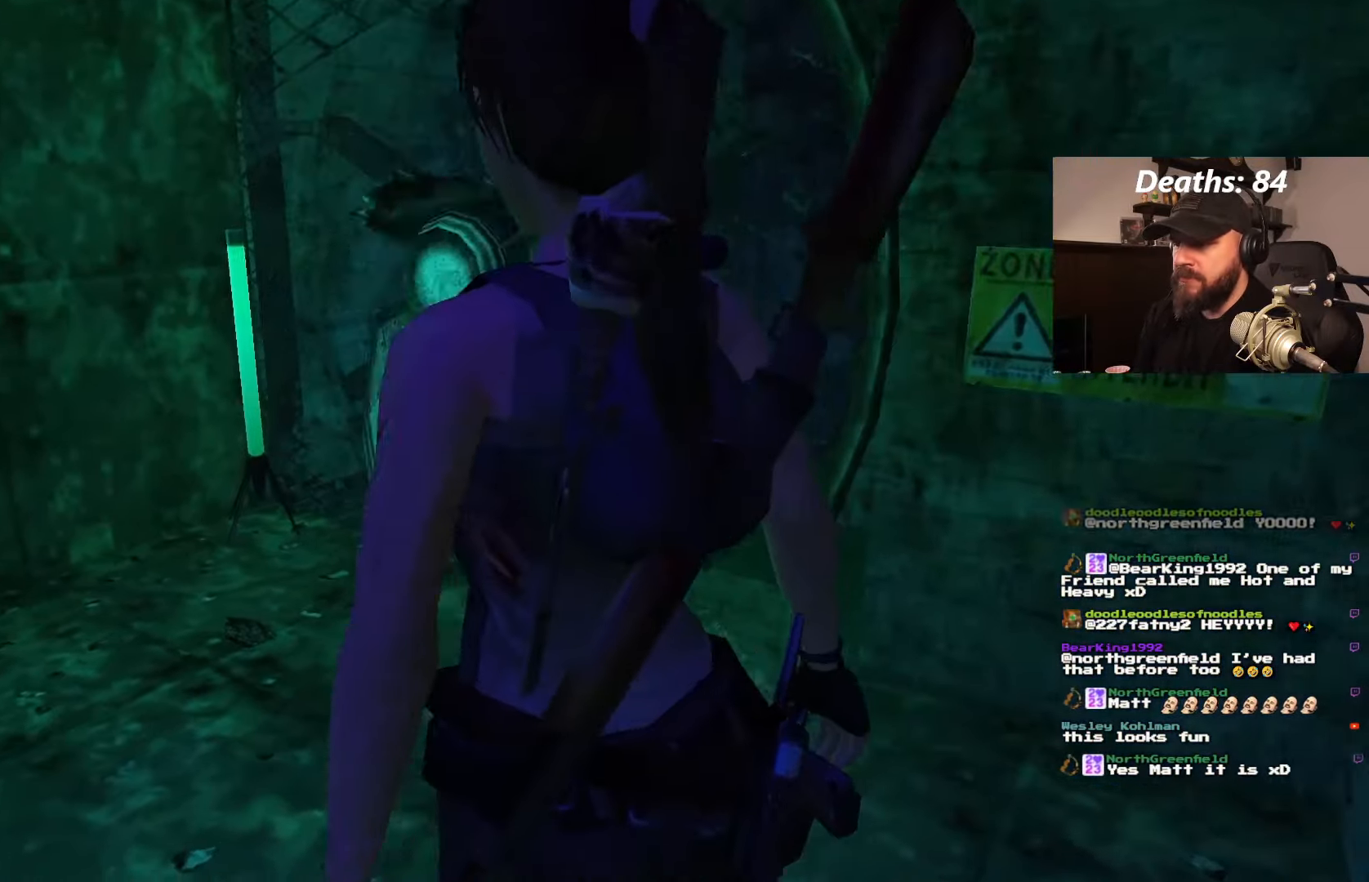
{"buttons": ["DPAD_RIGHT"], "left_stick": "center", "right_stick": "center", "events": [[384, "DPAD_RIGHT", "down"]]}
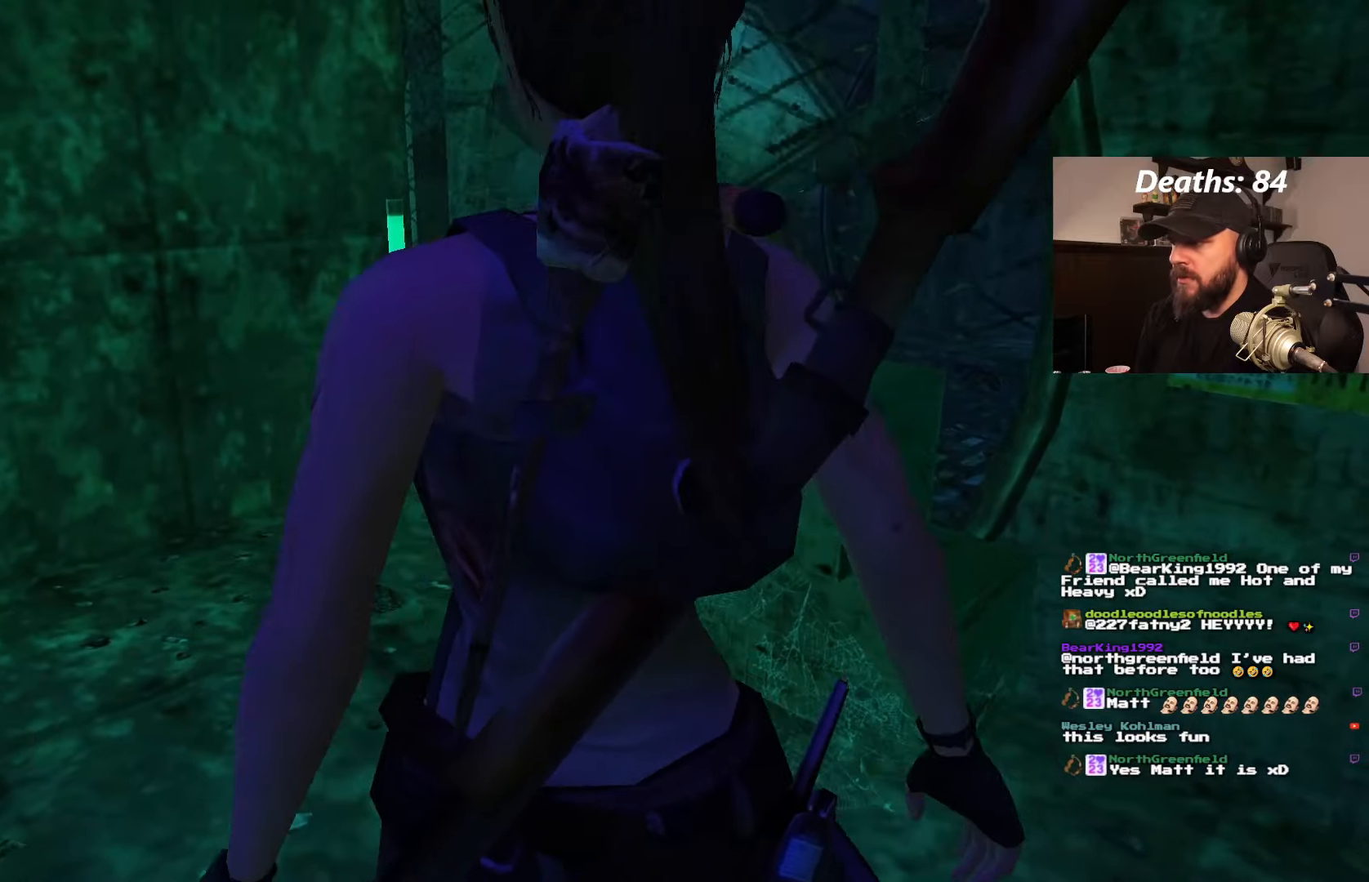
{"buttons": [], "left_stick": "center", "right_stick": "center", "events": [[417, "DPAD_RIGHT", "up"]]}
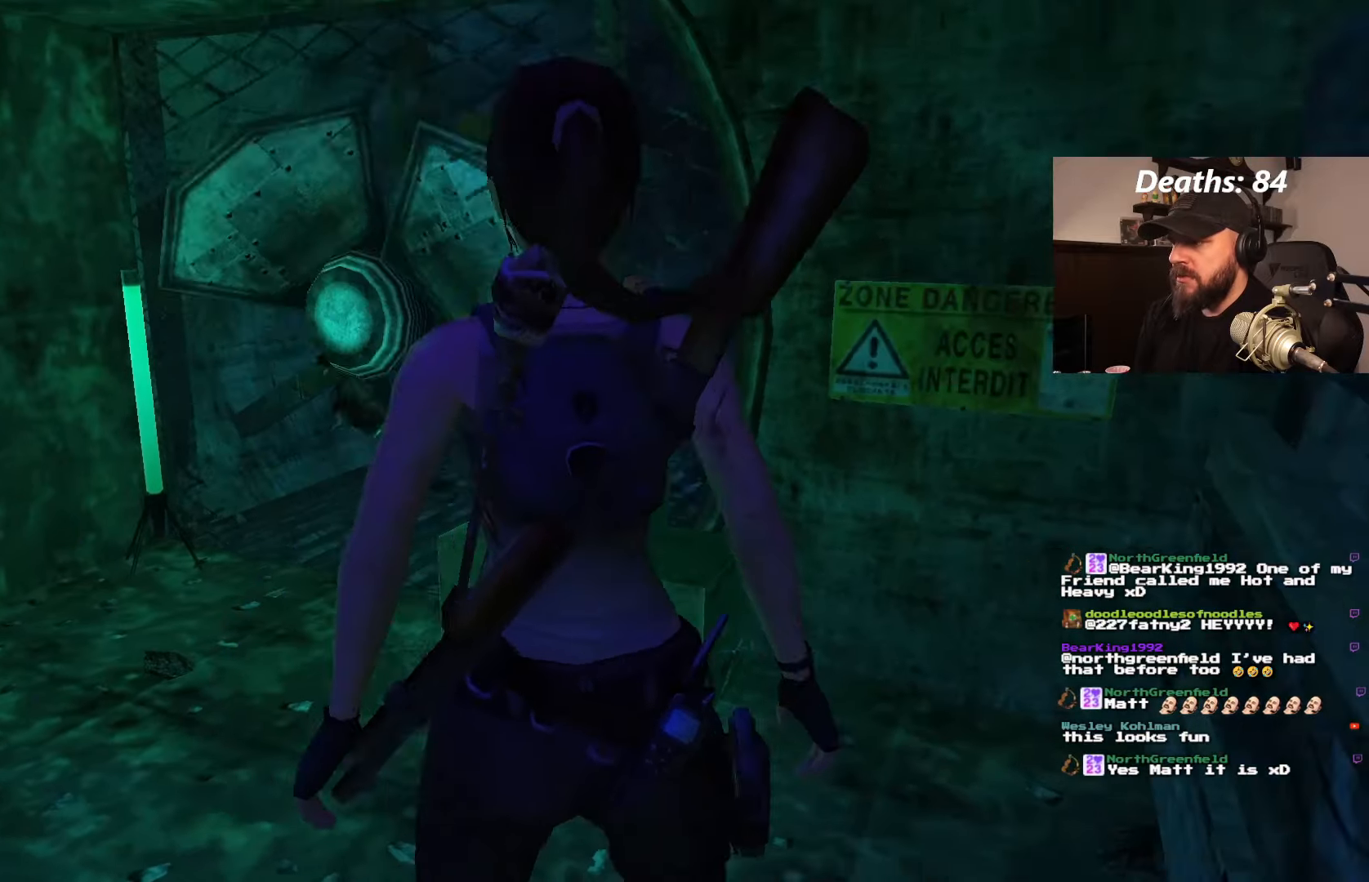
{"buttons": [], "left_stick": "center", "right_stick": "center", "events": []}